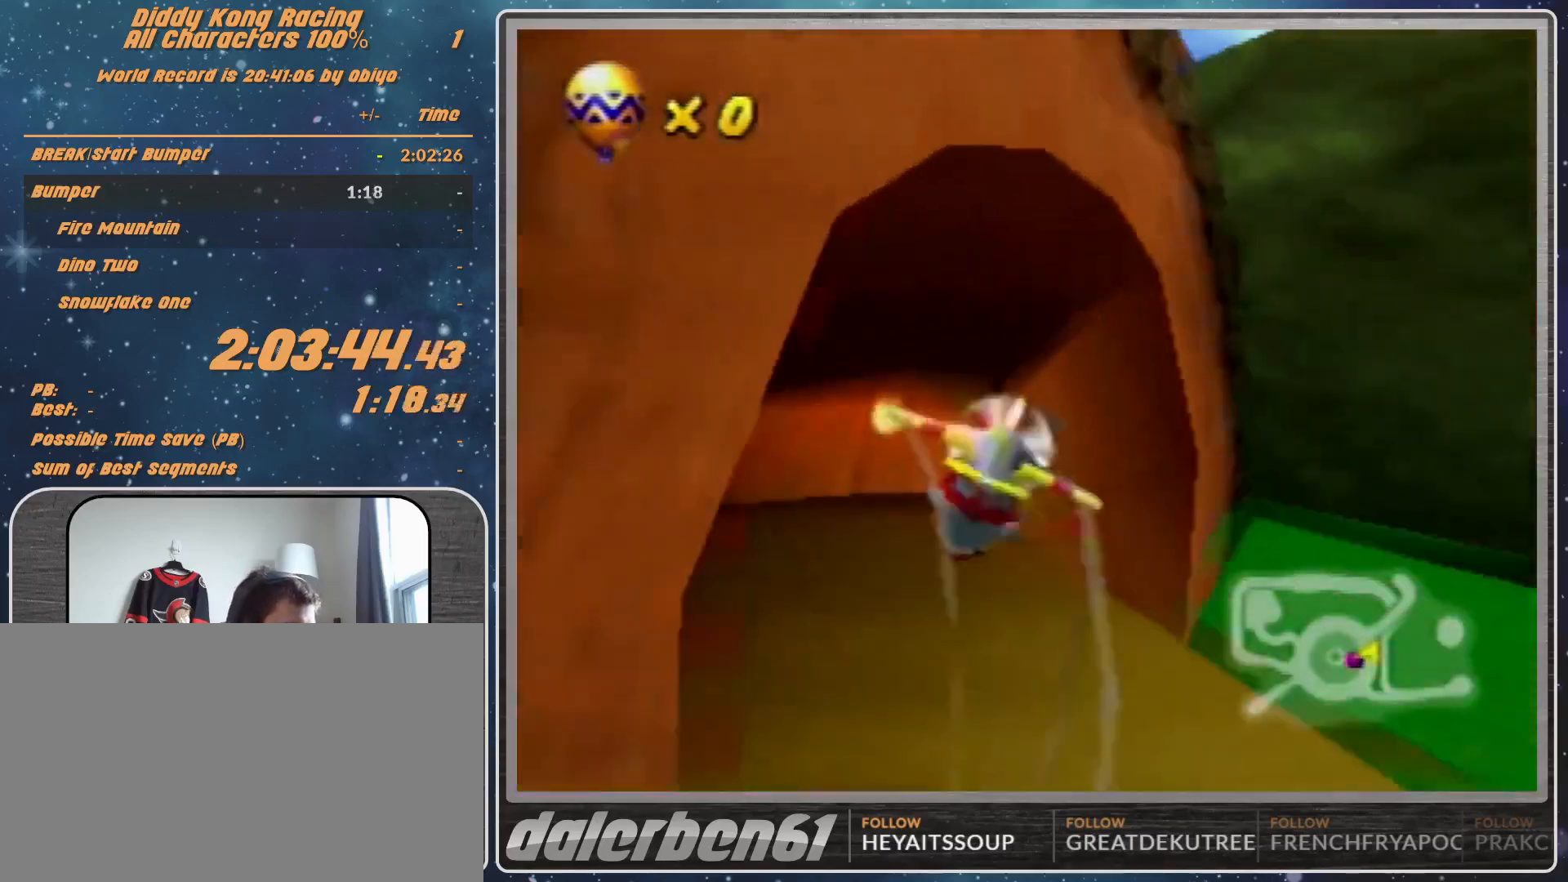
Gameplay with a controller (Nintendo layout); each line is a JSON object with the inputs held at the frame after it. "events" lists button and stick changes between this image and that frame as [ms after this image, input, new state], when the widget could be followed in between. Not read: L1 L3 R3.
{"buttons": ["R1"], "left_stick": "right", "events": [[33, "left_stick", "up"], [200, "left_stick", "up-right"], [300, "R1", "up"], [300, "left_stick", "right"], [400, "R1", "down"]]}
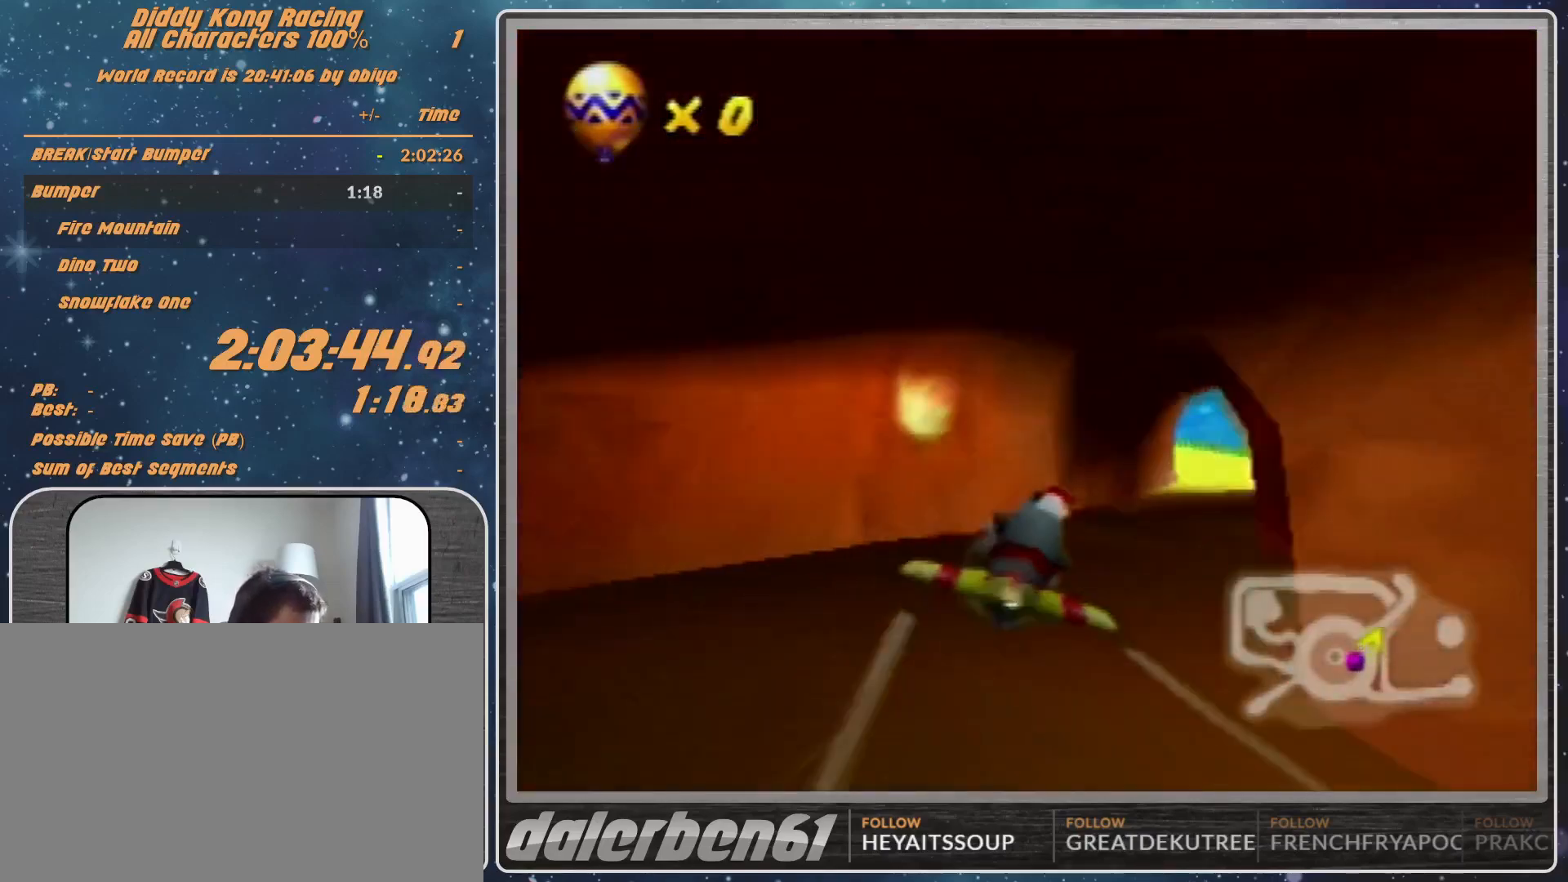
{"buttons": ["R1"], "left_stick": "center", "events": [[67, "R1", "up"], [233, "R1", "down"], [433, "left_stick", "center"]]}
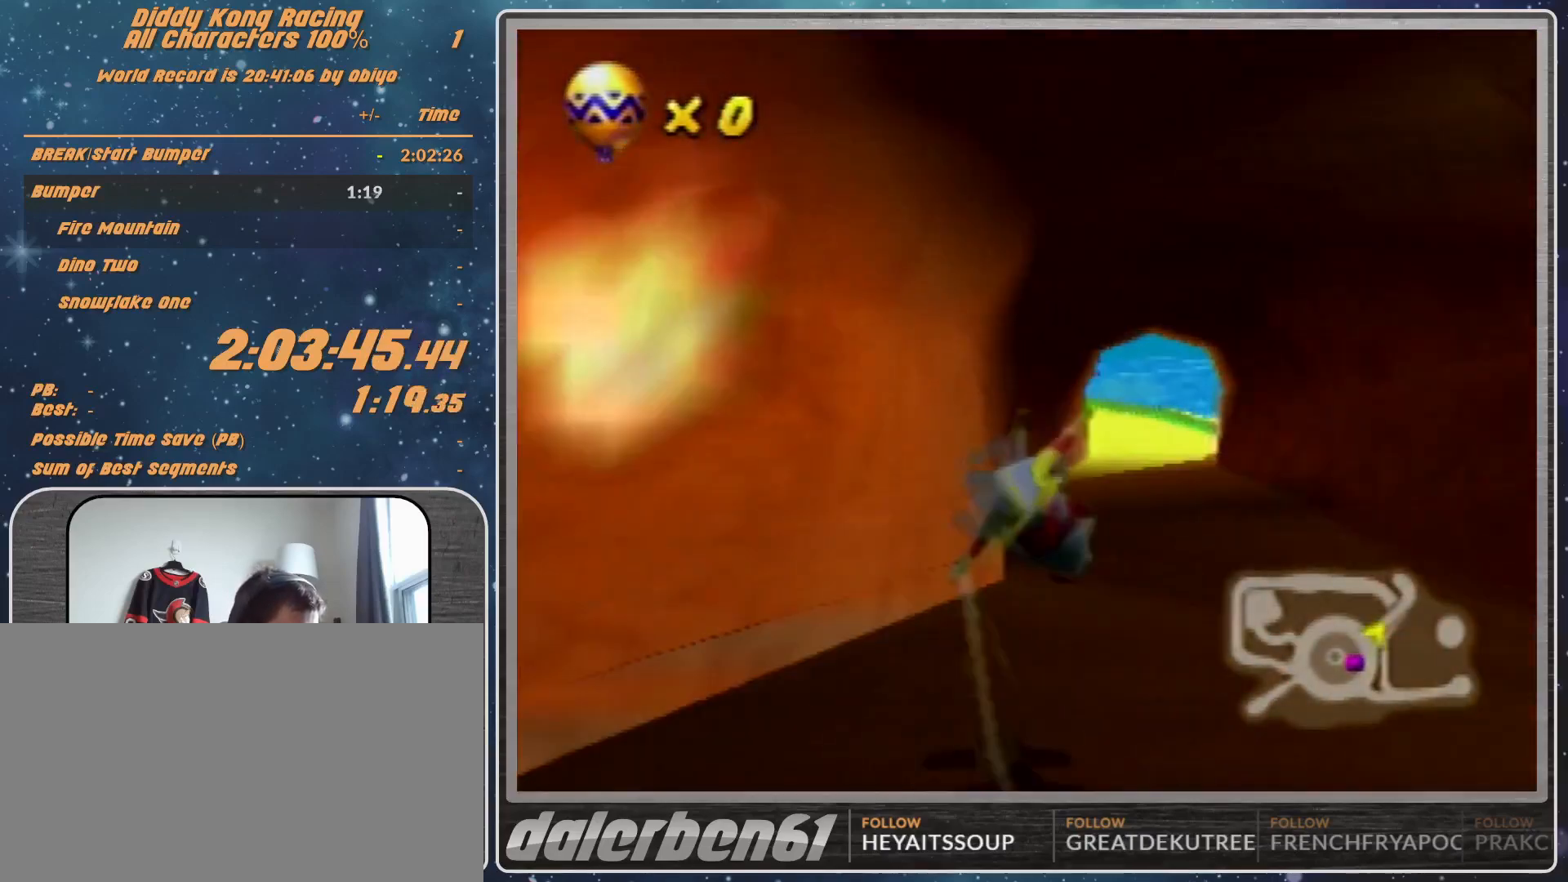
{"buttons": ["R1"], "left_stick": "center", "events": [[67, "left_stick", "right"], [333, "left_stick", "center"]]}
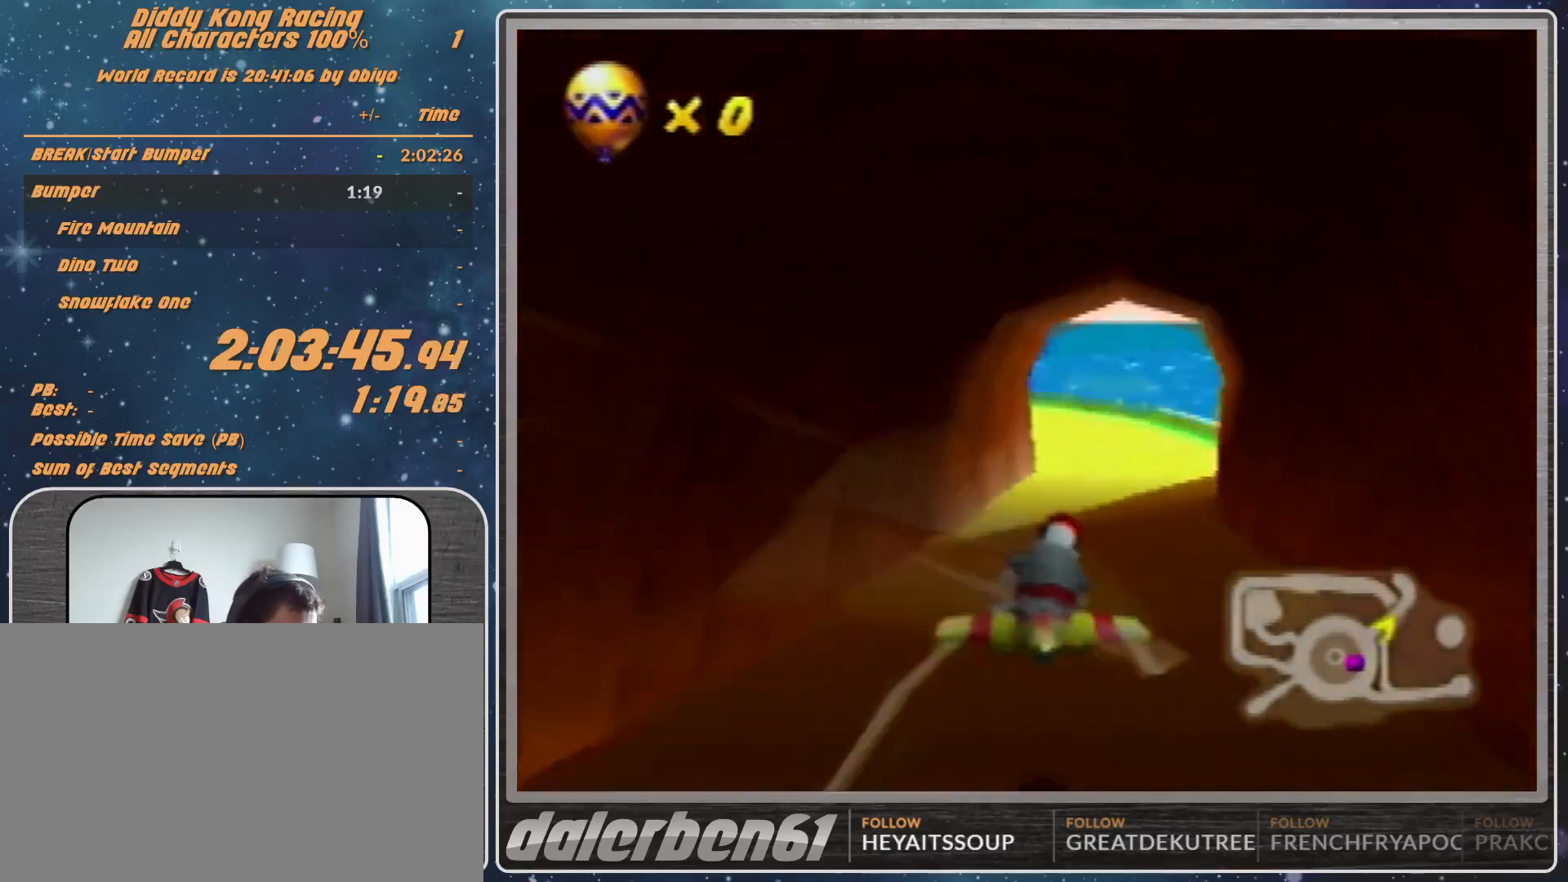
{"buttons": ["R1"], "left_stick": "center", "events": []}
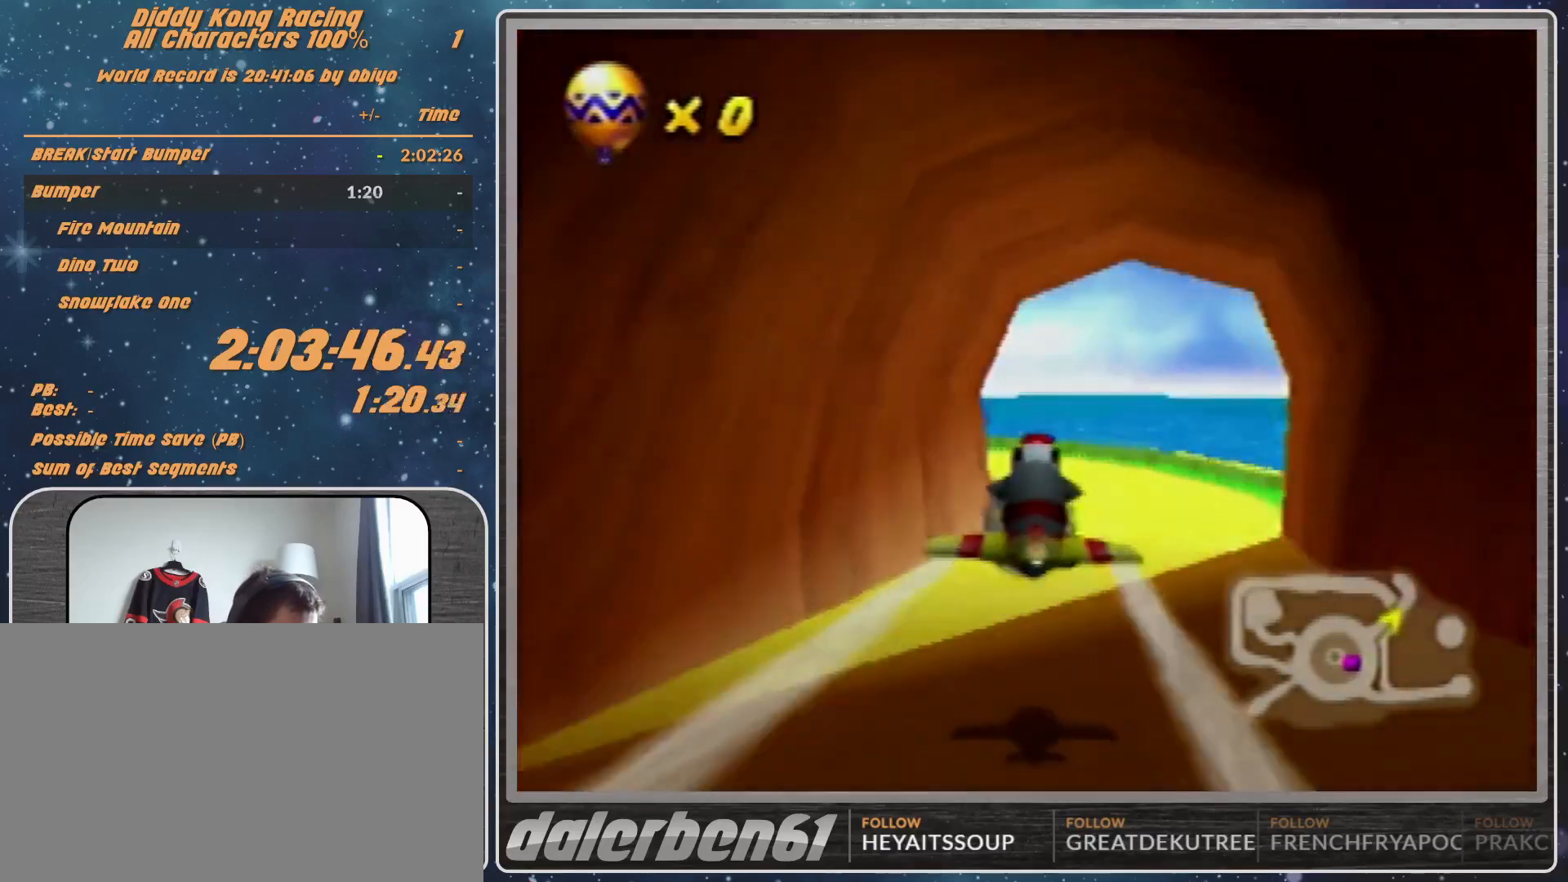
{"buttons": [], "left_stick": "left", "events": [[133, "left_stick", "down-left"], [333, "R1", "up"], [400, "left_stick", "left"]]}
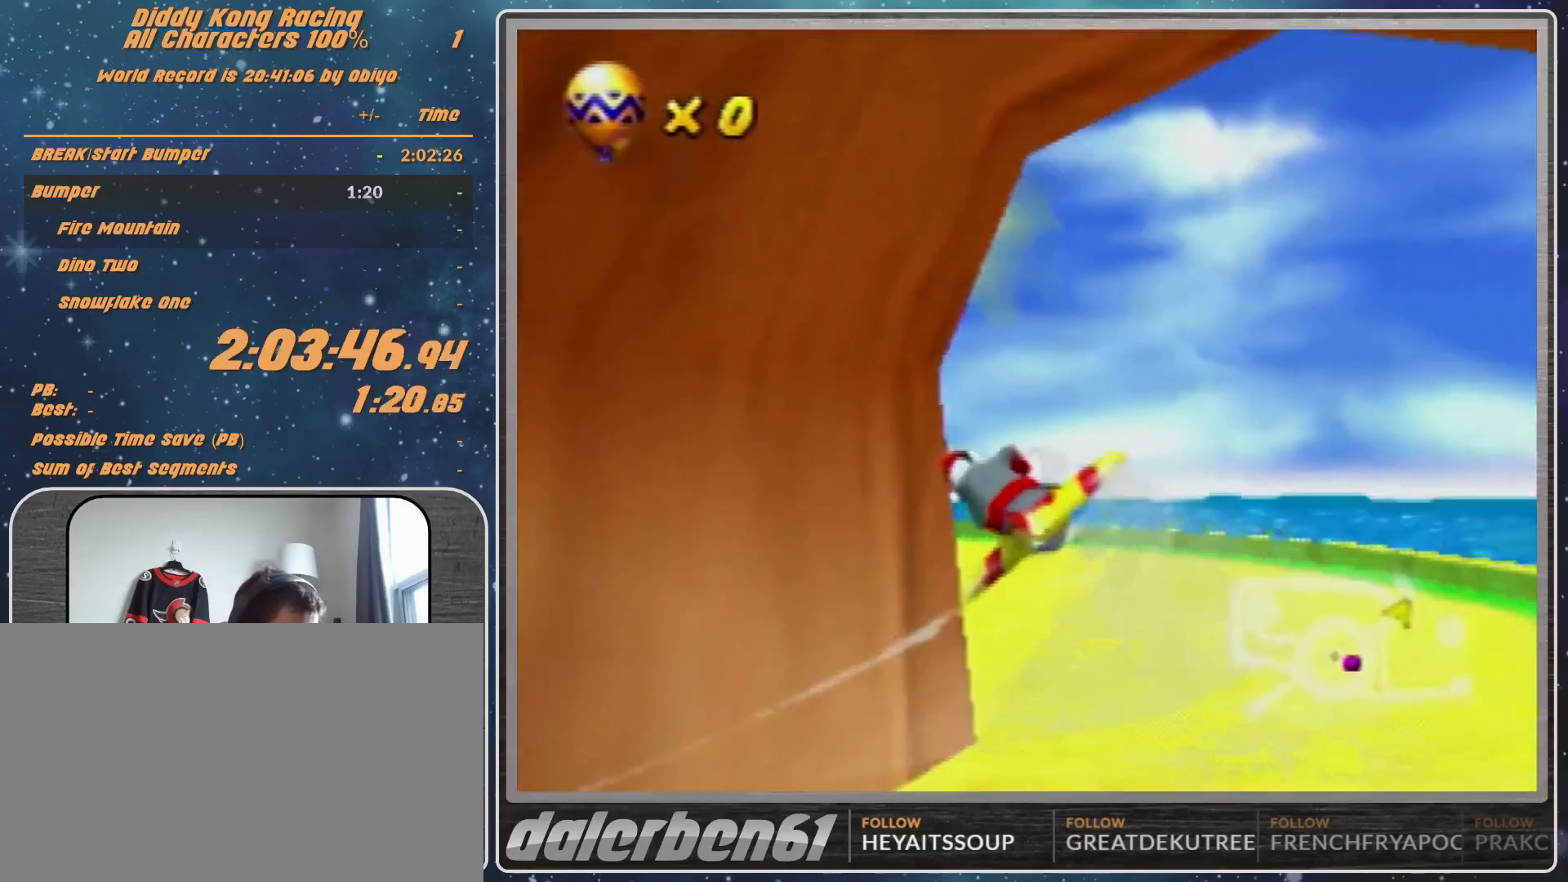
{"buttons": ["A", "R1"], "left_stick": "up-left", "events": [[200, "R1", "down"], [367, "A", "down"], [500, "left_stick", "up-left"]]}
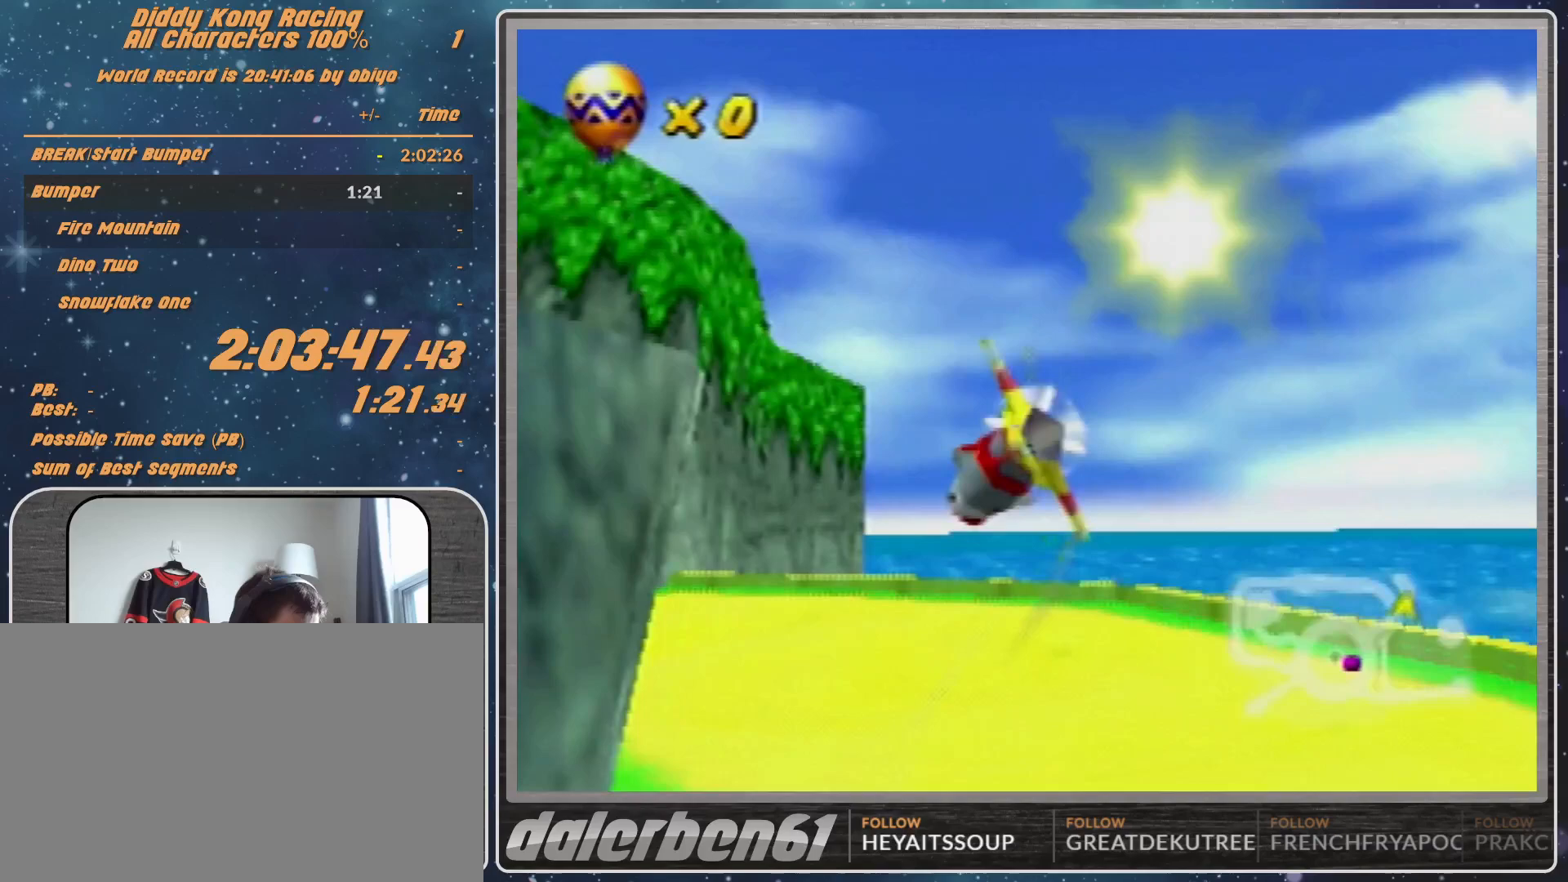
{"buttons": ["A", "R1"], "left_stick": "left", "events": [[133, "left_stick", "left"]]}
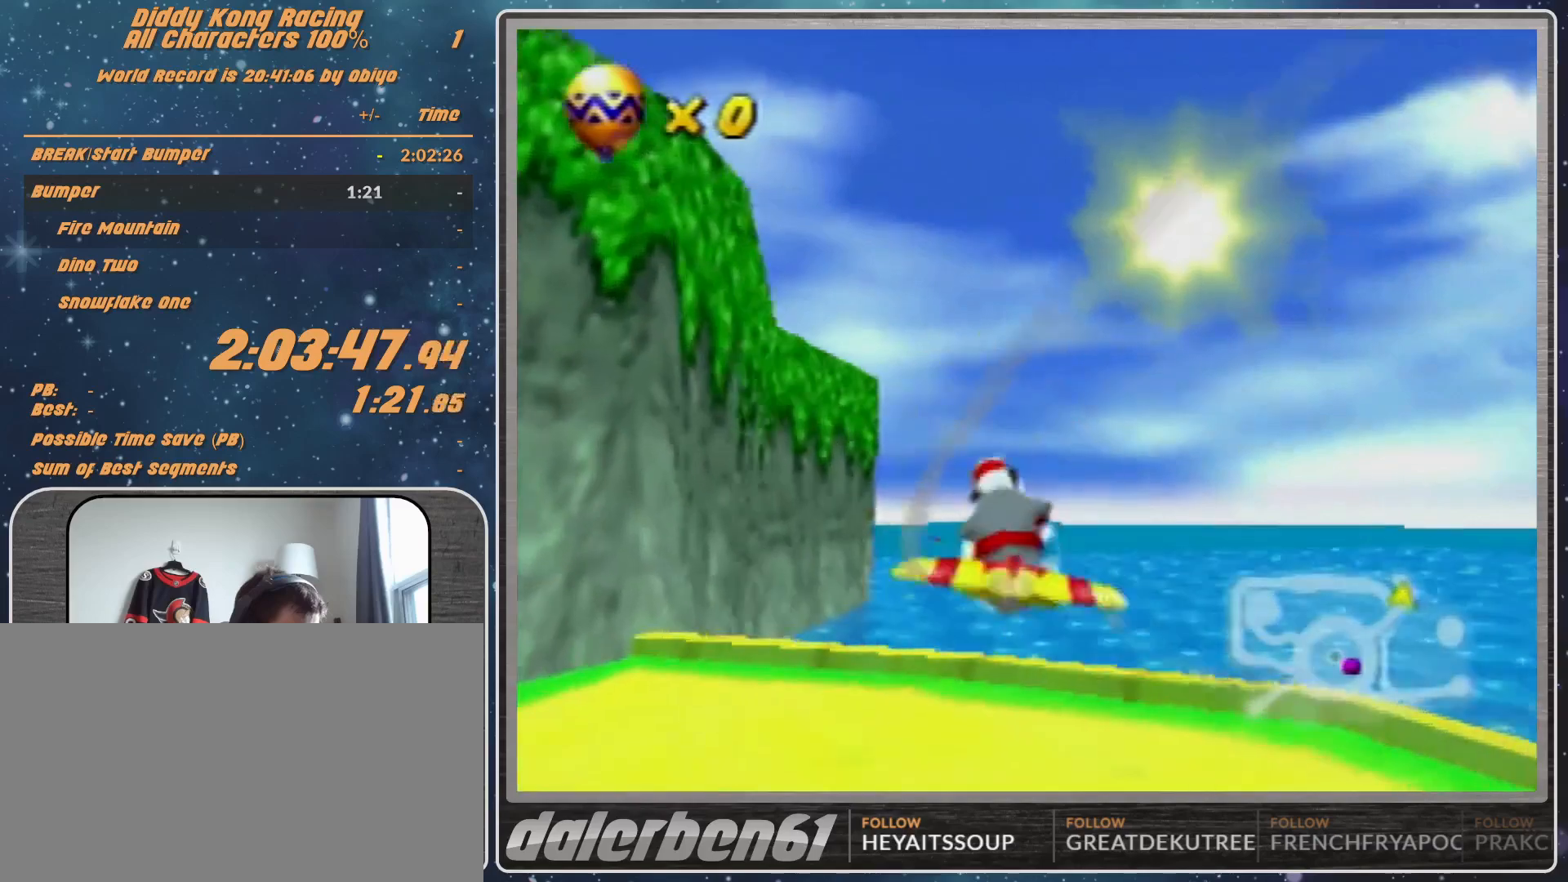
{"buttons": ["A", "R1"], "left_stick": "up", "events": [[100, "left_stick", "center"], [200, "left_stick", "up-left"], [300, "left_stick", "center"], [500, "left_stick", "up"]]}
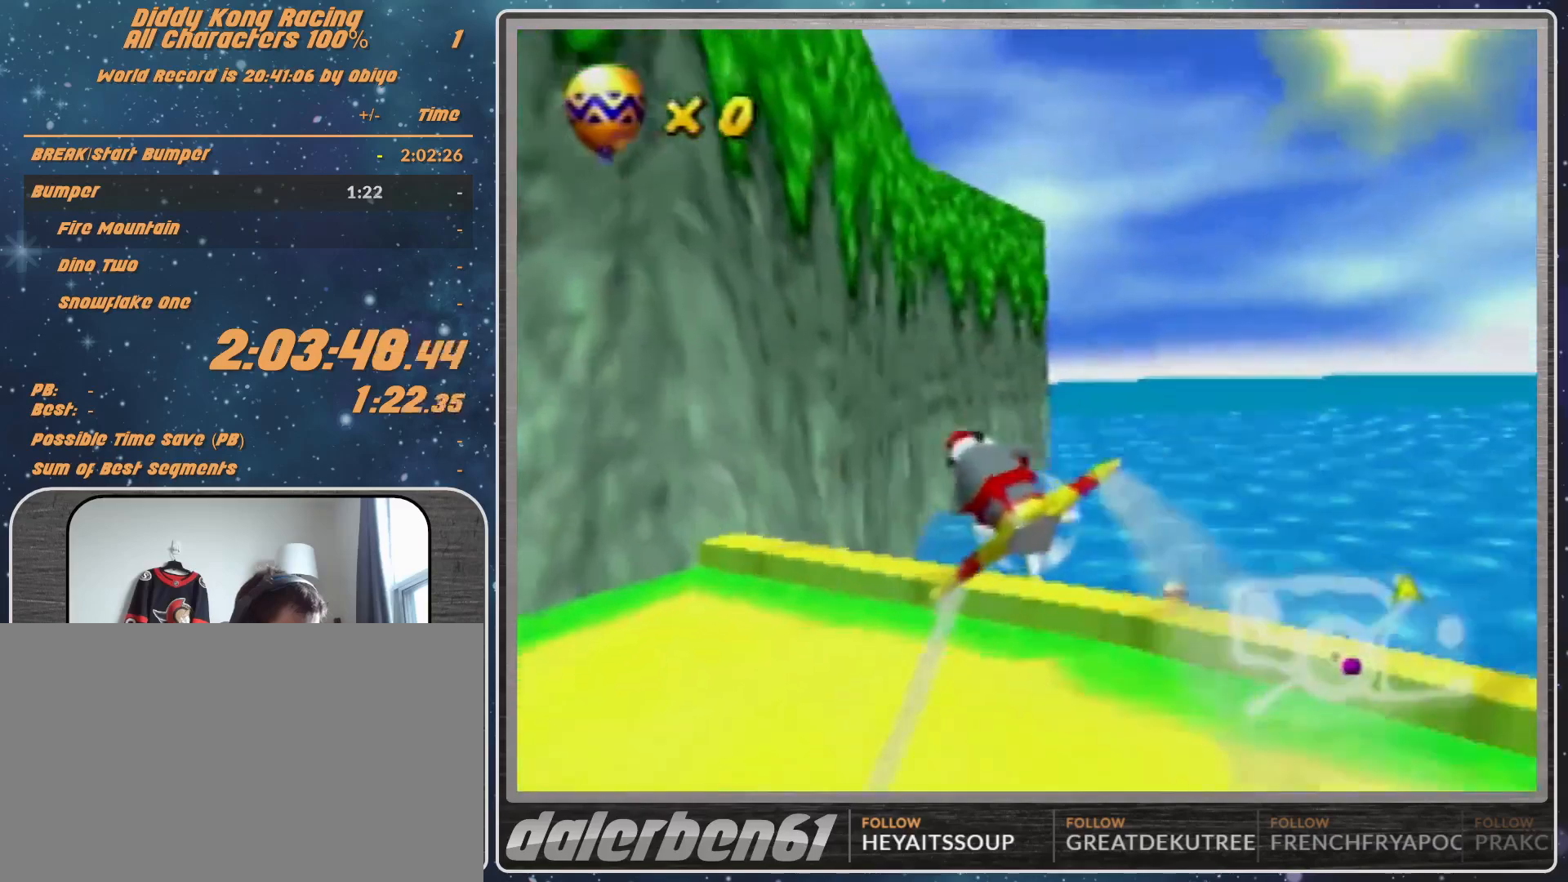
{"buttons": ["A", "R1"], "left_stick": "up-right", "events": [[33, "left_stick", "up-right"]]}
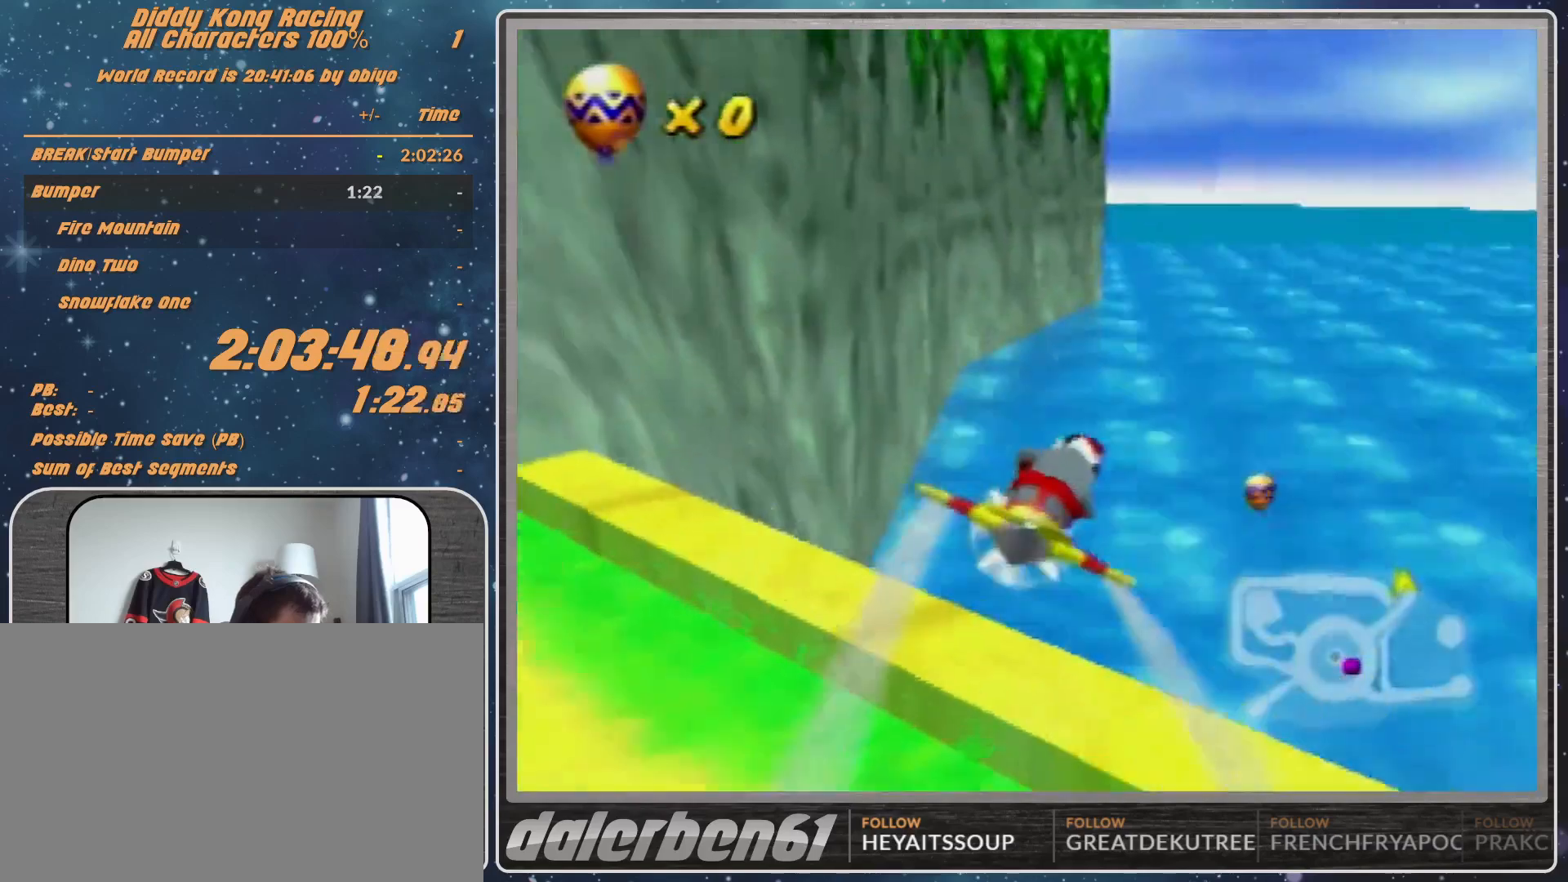
{"buttons": ["A", "R1"], "left_stick": "right", "events": [[100, "left_stick", "center"], [167, "left_stick", "up"], [433, "left_stick", "right"]]}
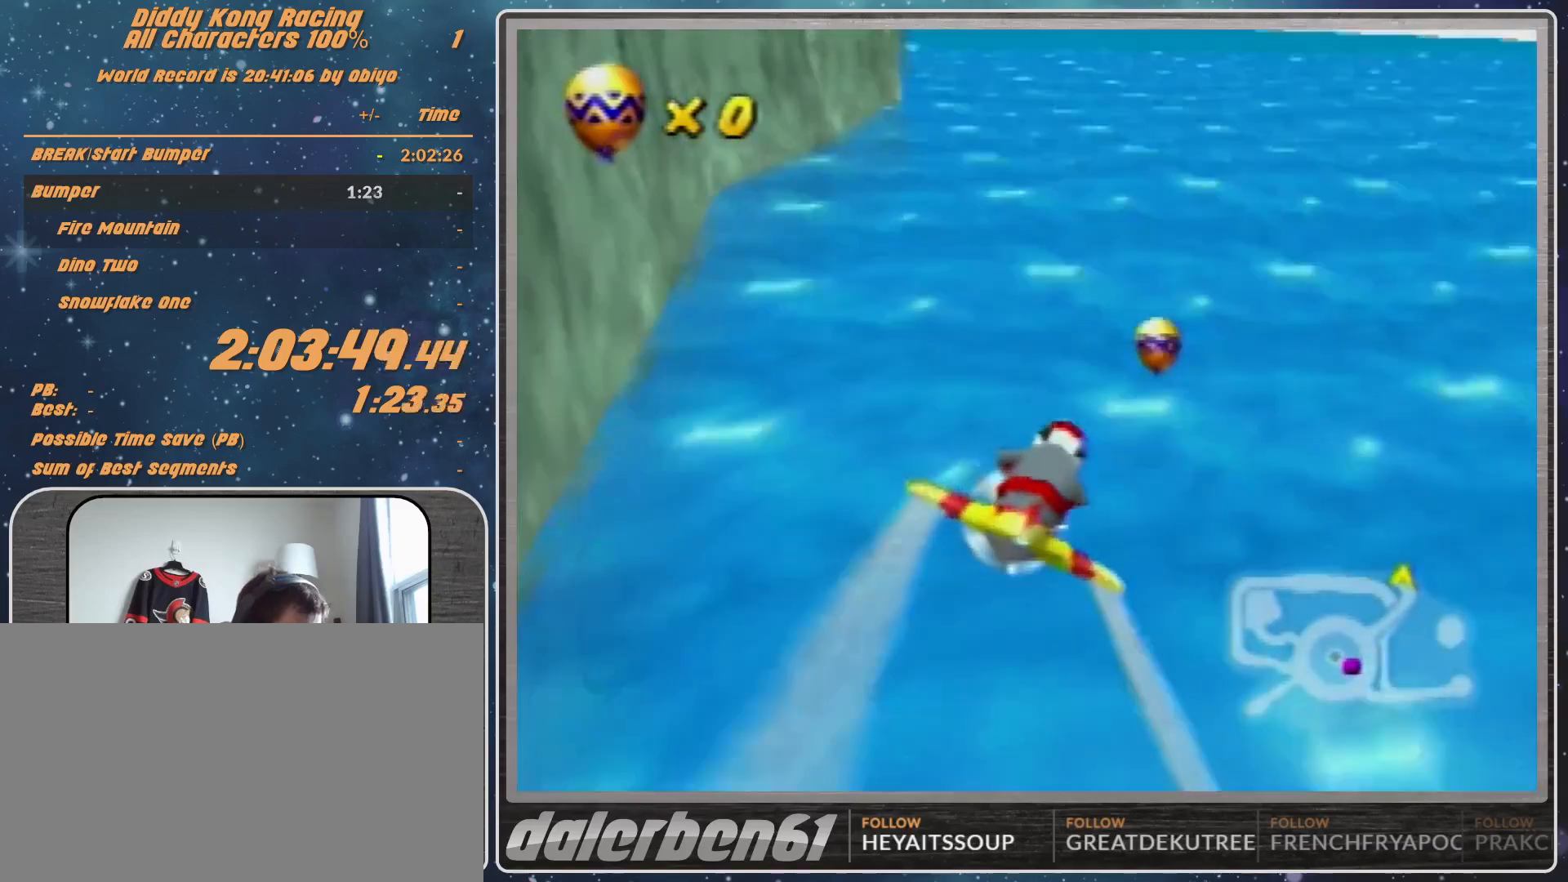
{"buttons": ["A", "B", "R1"], "left_stick": "down-right", "events": [[167, "left_stick", "down-right"], [367, "B", "down"]]}
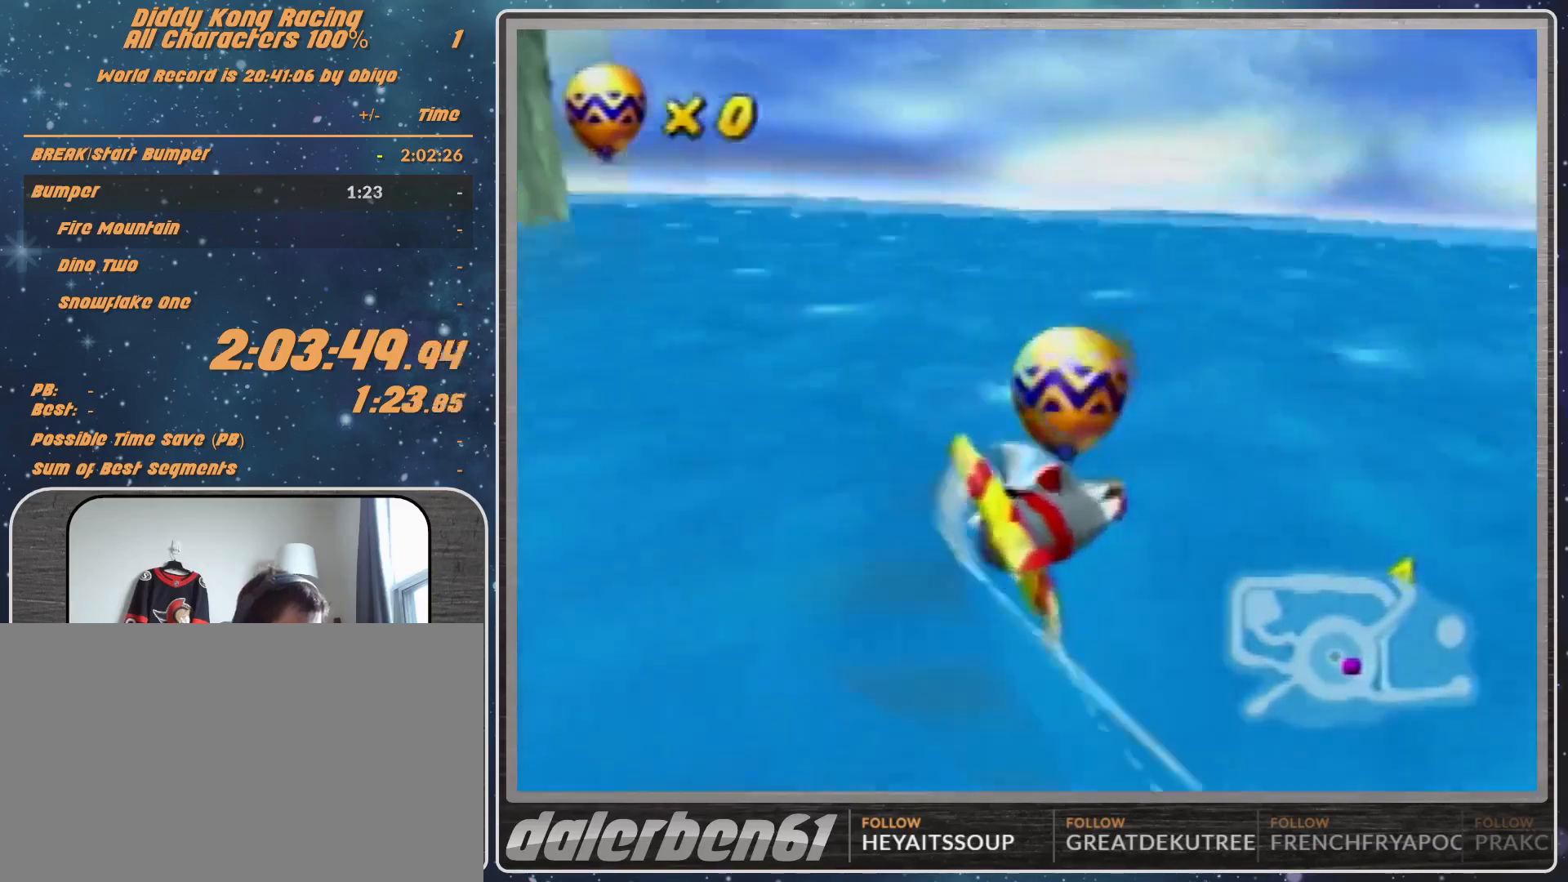
{"buttons": ["A", "B", "R1"], "left_stick": "right", "events": [[100, "B", "up"], [167, "B", "down"], [333, "B", "up"], [433, "B", "down"], [433, "left_stick", "right"]]}
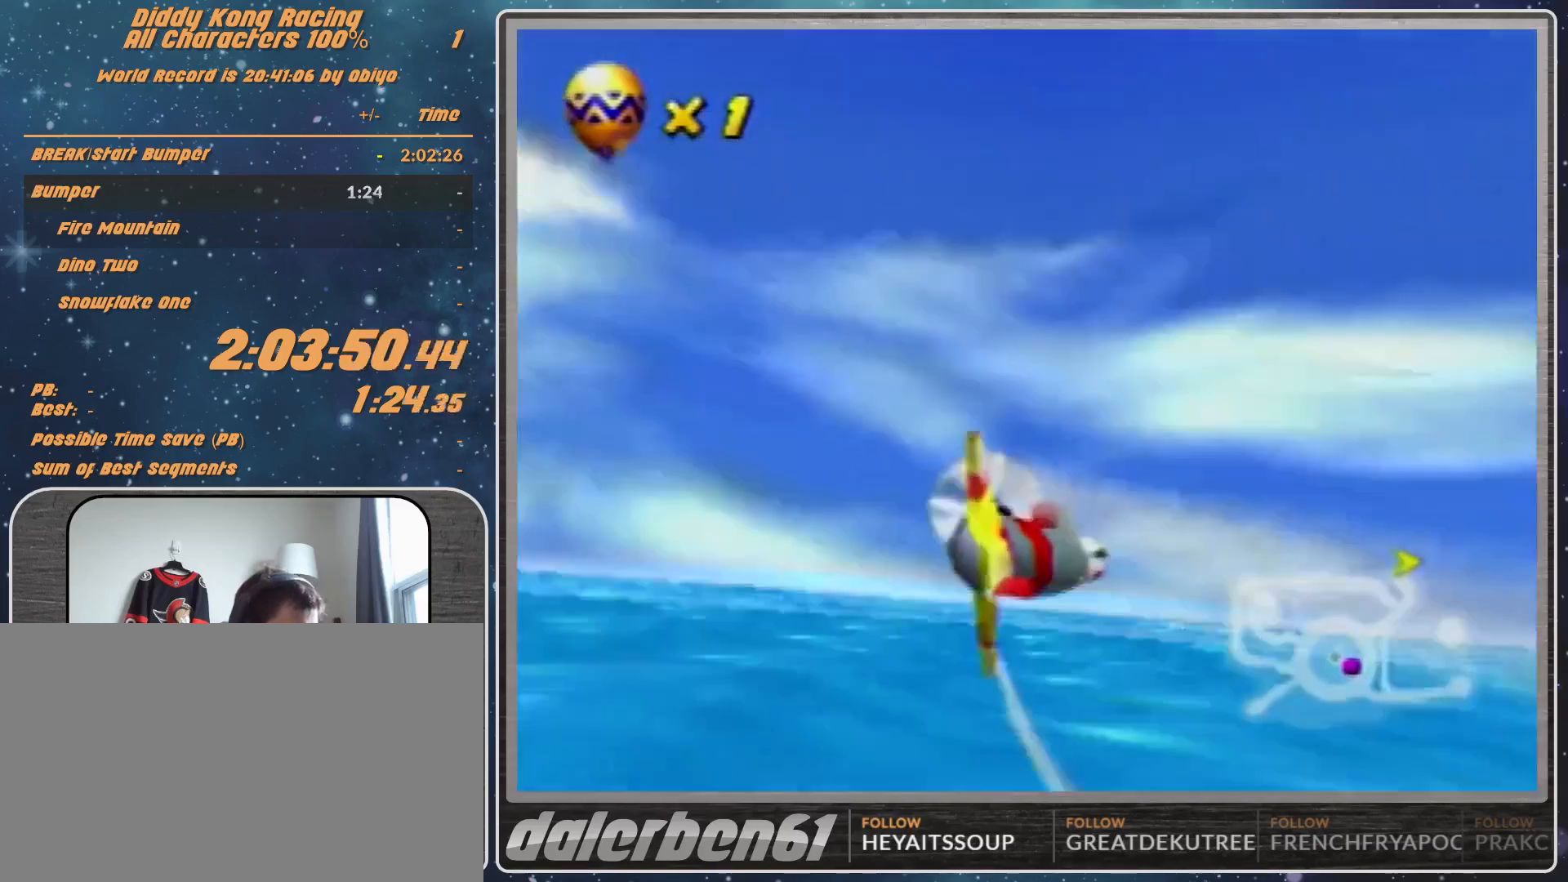
{"buttons": ["A", "R1"], "left_stick": "right", "events": [[133, "B", "up"]]}
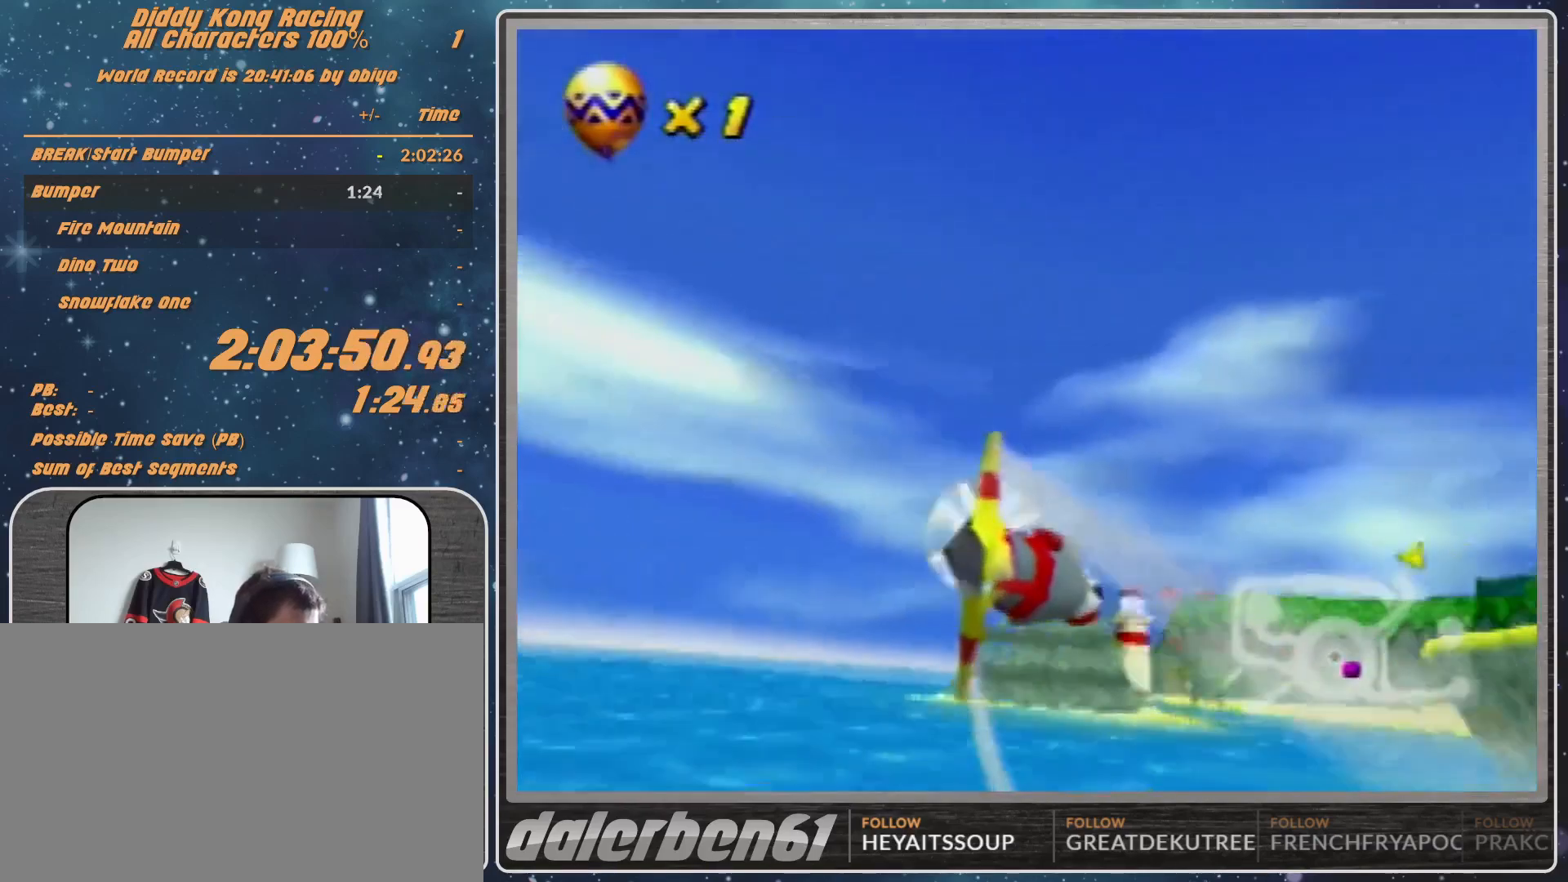
{"buttons": ["R1"], "left_stick": "right", "events": [[233, "A", "up"], [233, "R1", "up"], [500, "R1", "down"]]}
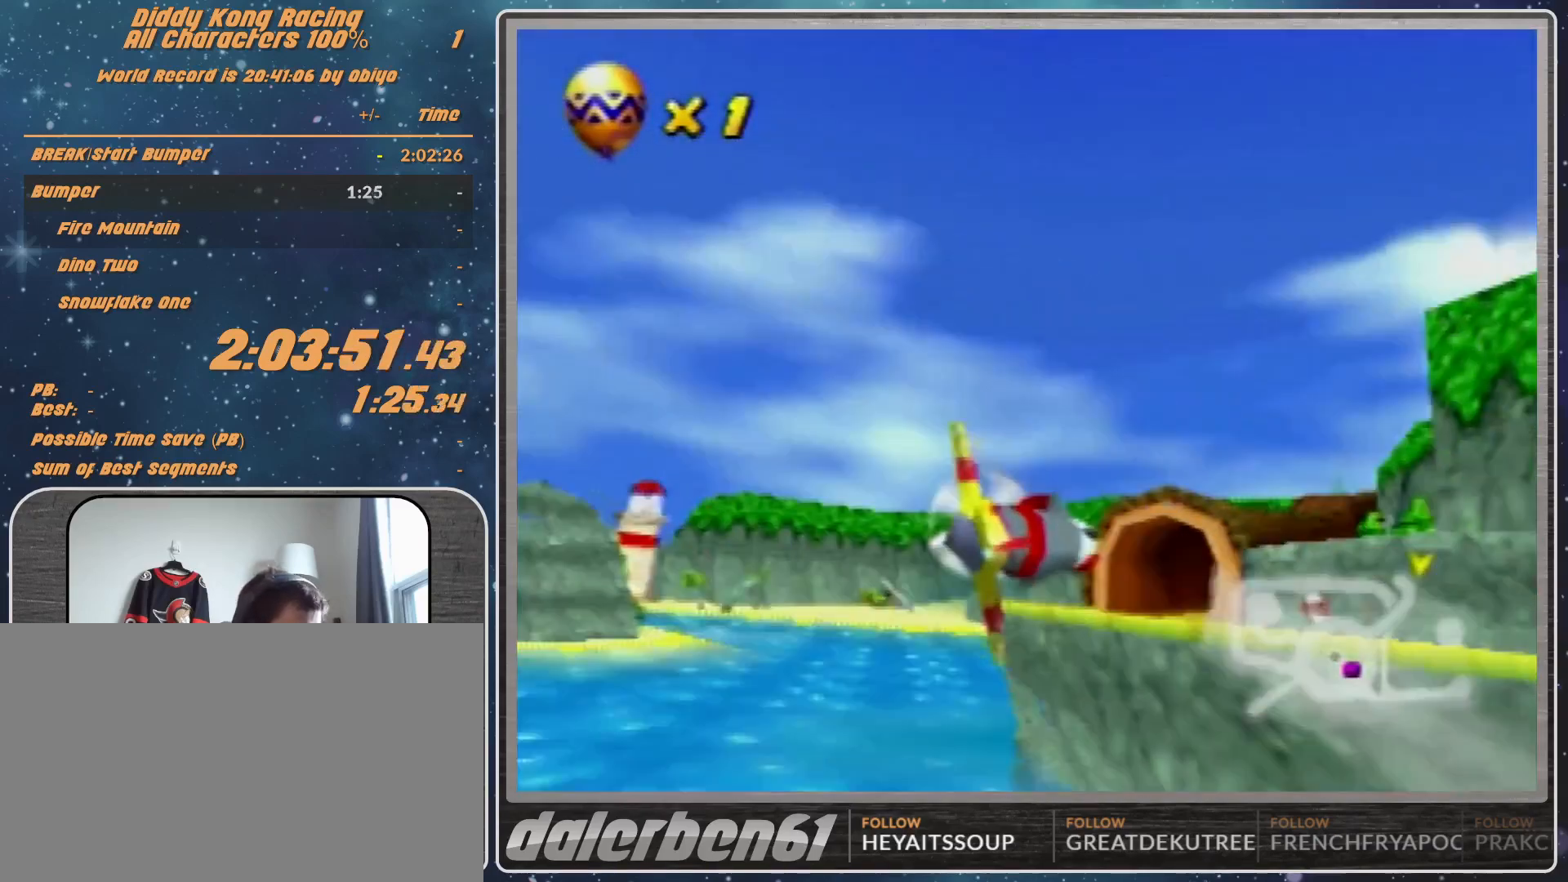
{"buttons": [], "left_stick": "center", "events": [[200, "R1", "up"], [367, "left_stick", "center"]]}
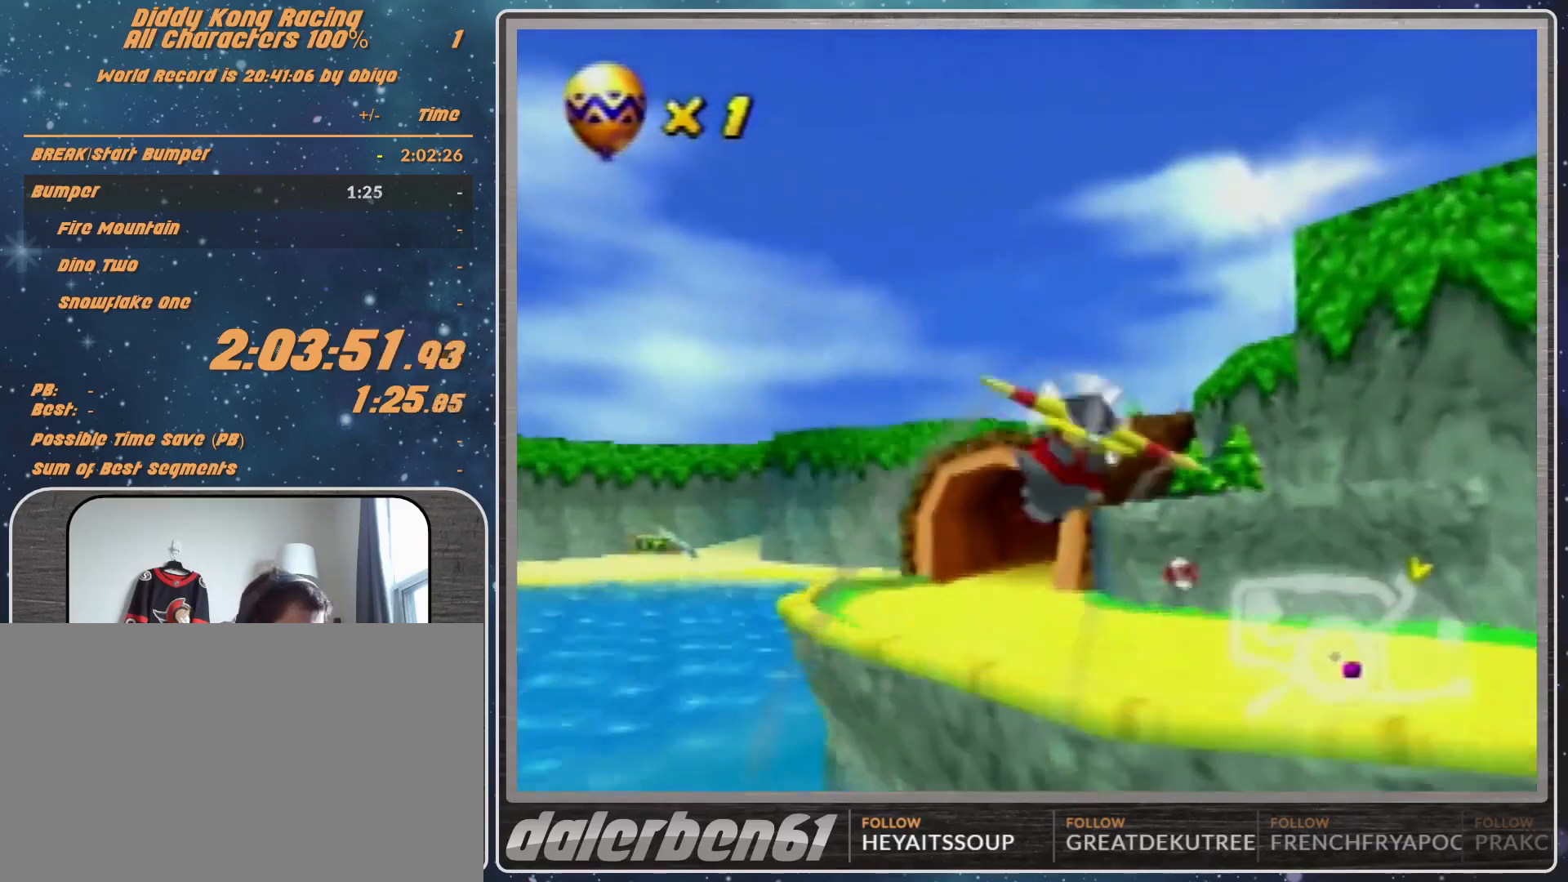
{"buttons": ["A", "R1"], "left_stick": "right", "events": [[133, "R1", "down"], [200, "R1", "up"], [200, "left_stick", "down-right"], [300, "R1", "down"], [300, "left_stick", "right"], [500, "A", "down"]]}
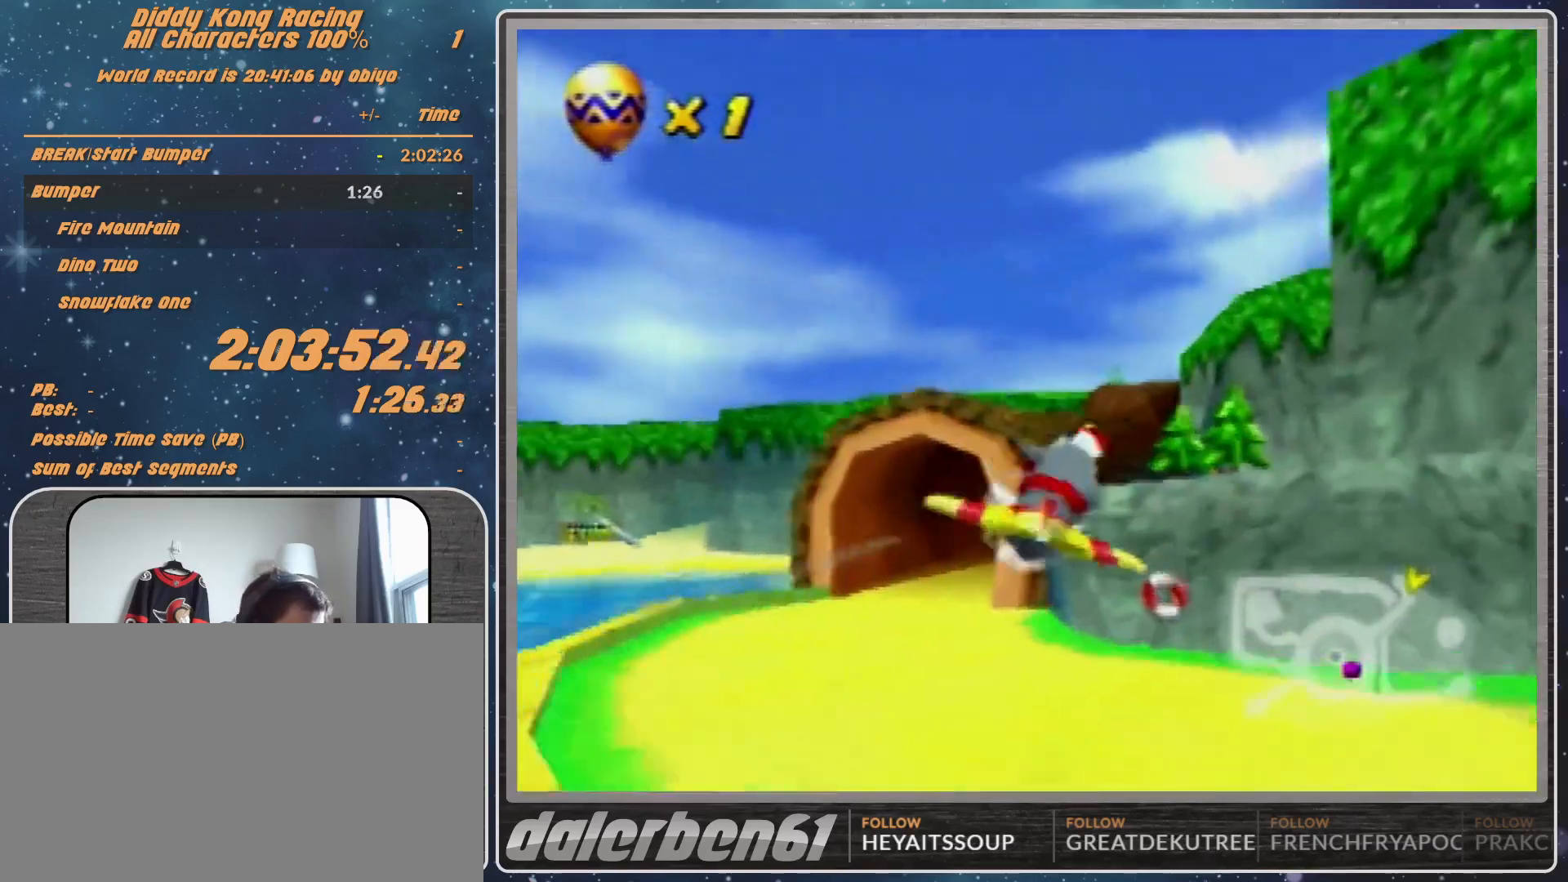
{"buttons": ["A", "R1"], "left_stick": "center", "events": [[100, "left_stick", "center"]]}
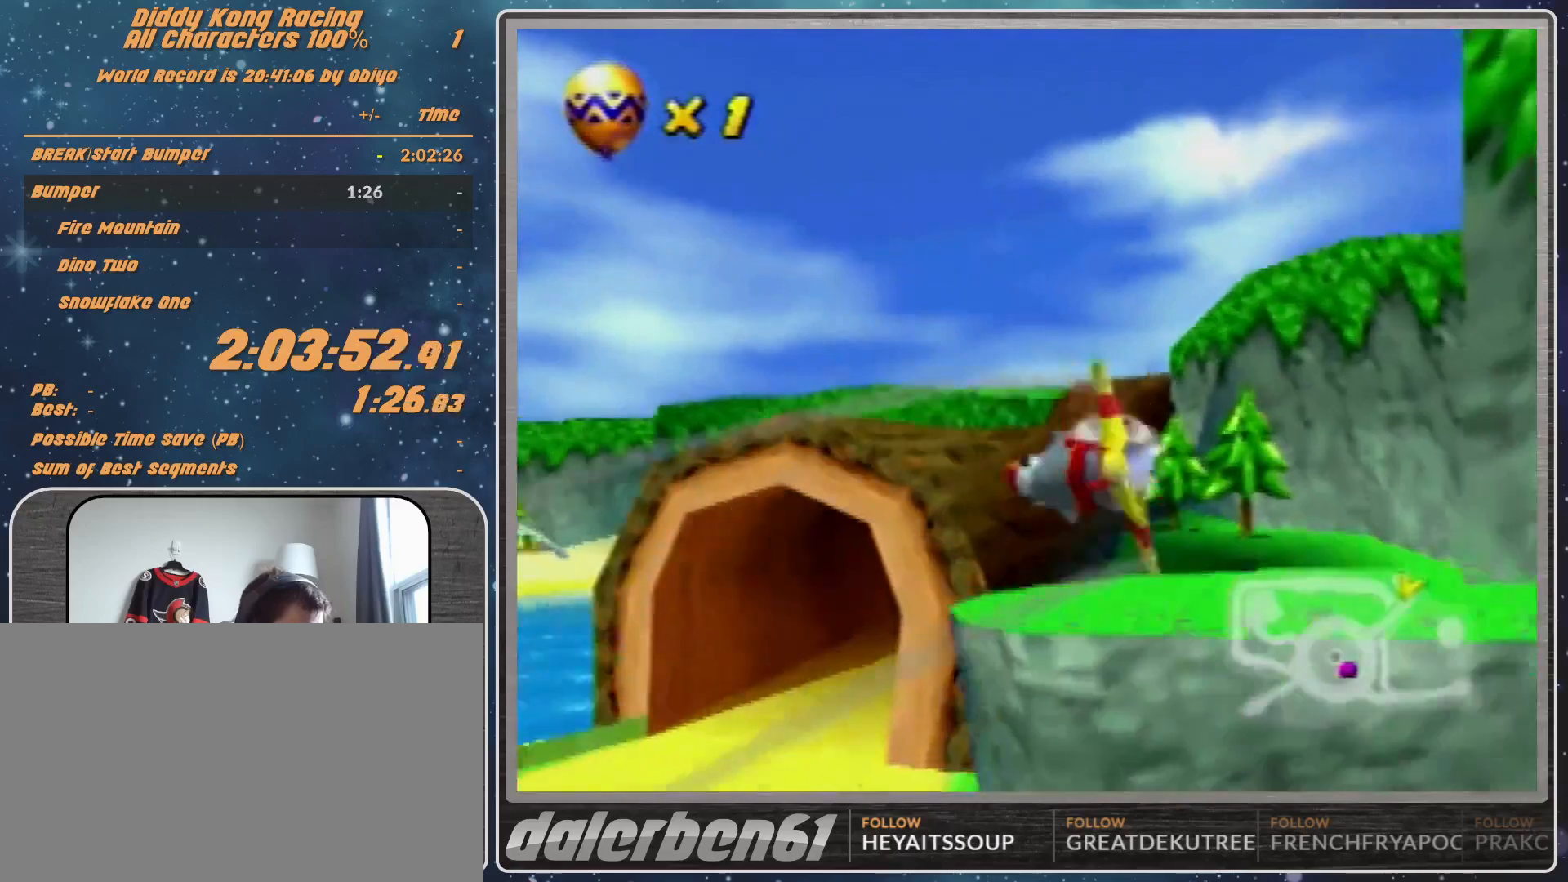
{"buttons": ["A", "R1"], "left_stick": "right", "events": [[267, "left_stick", "right"]]}
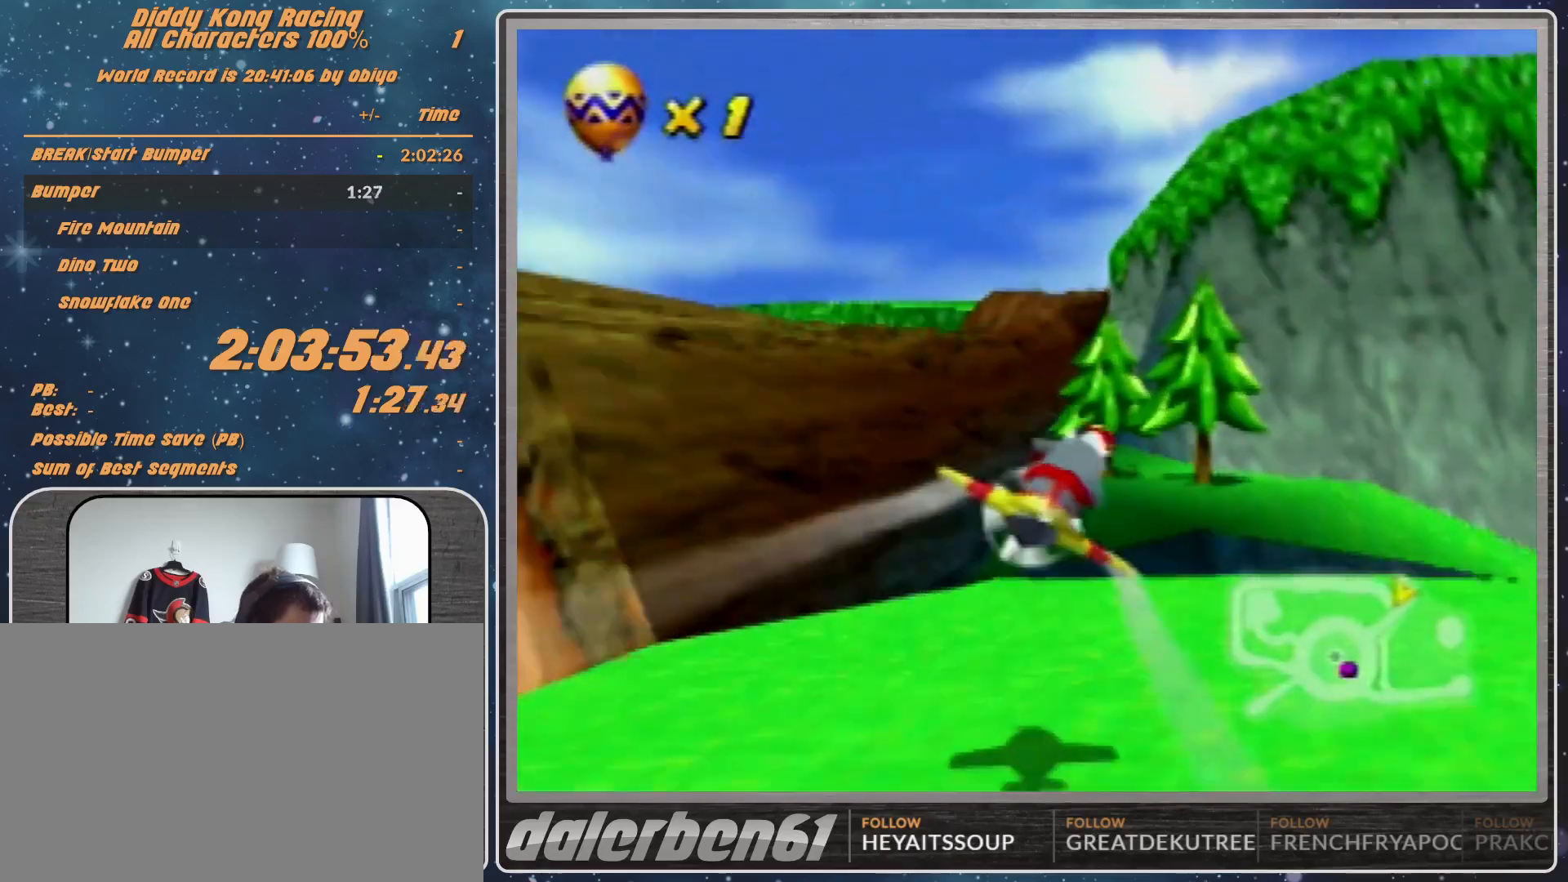
{"buttons": ["A", "R1"], "left_stick": "right", "events": [[133, "left_stick", "center"], [267, "left_stick", "right"]]}
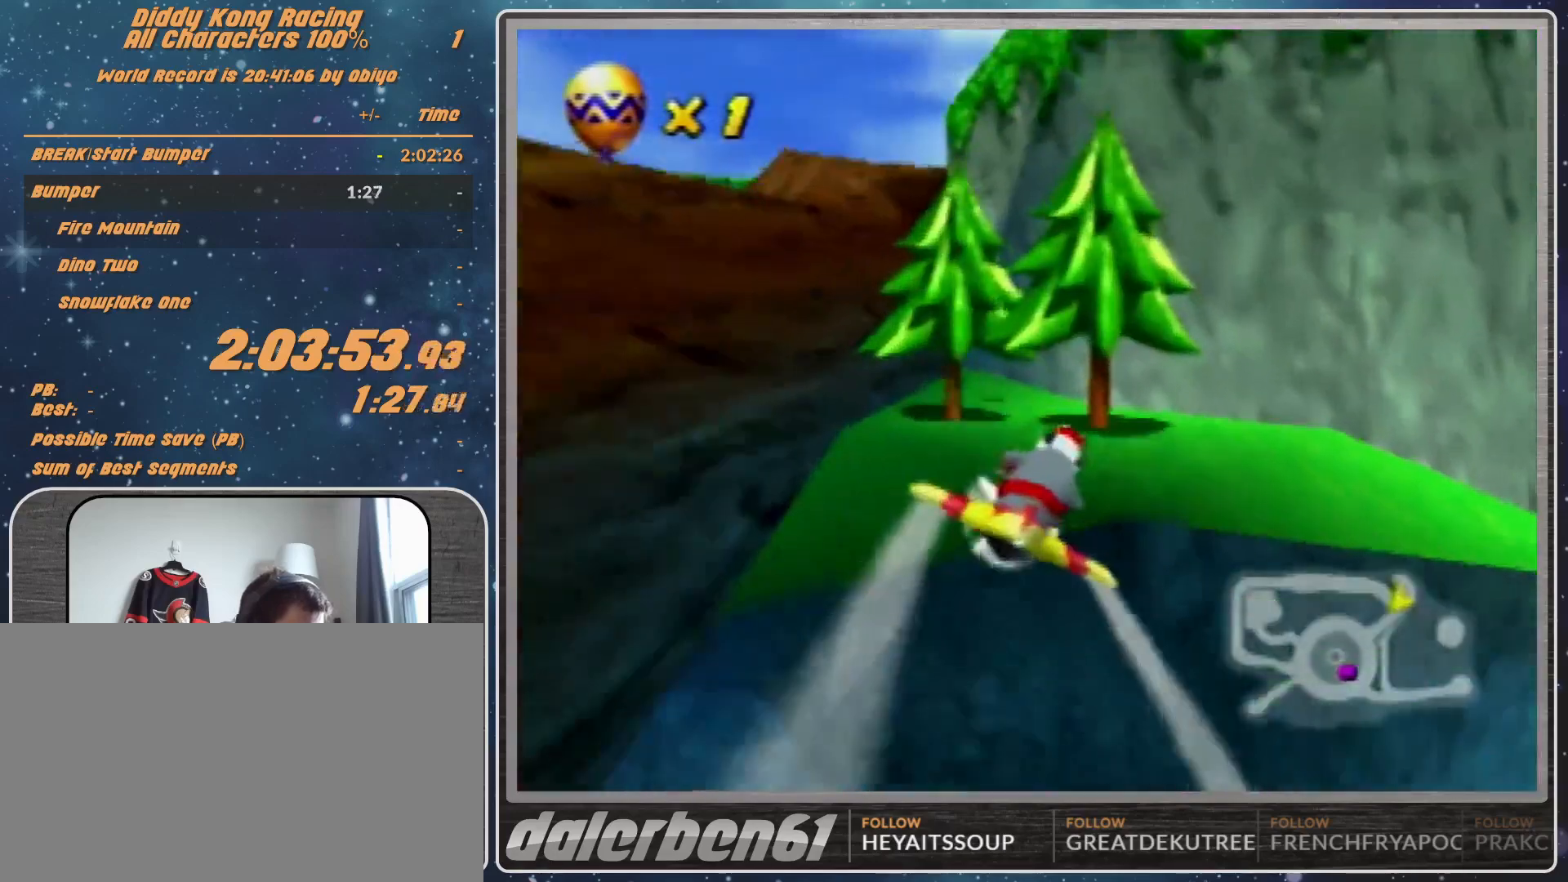
{"buttons": ["A", "B", "R1"], "left_stick": "down-left", "events": [[100, "left_stick", "down"], [200, "left_stick", "center"], [300, "left_stick", "down-left"], [500, "B", "down"]]}
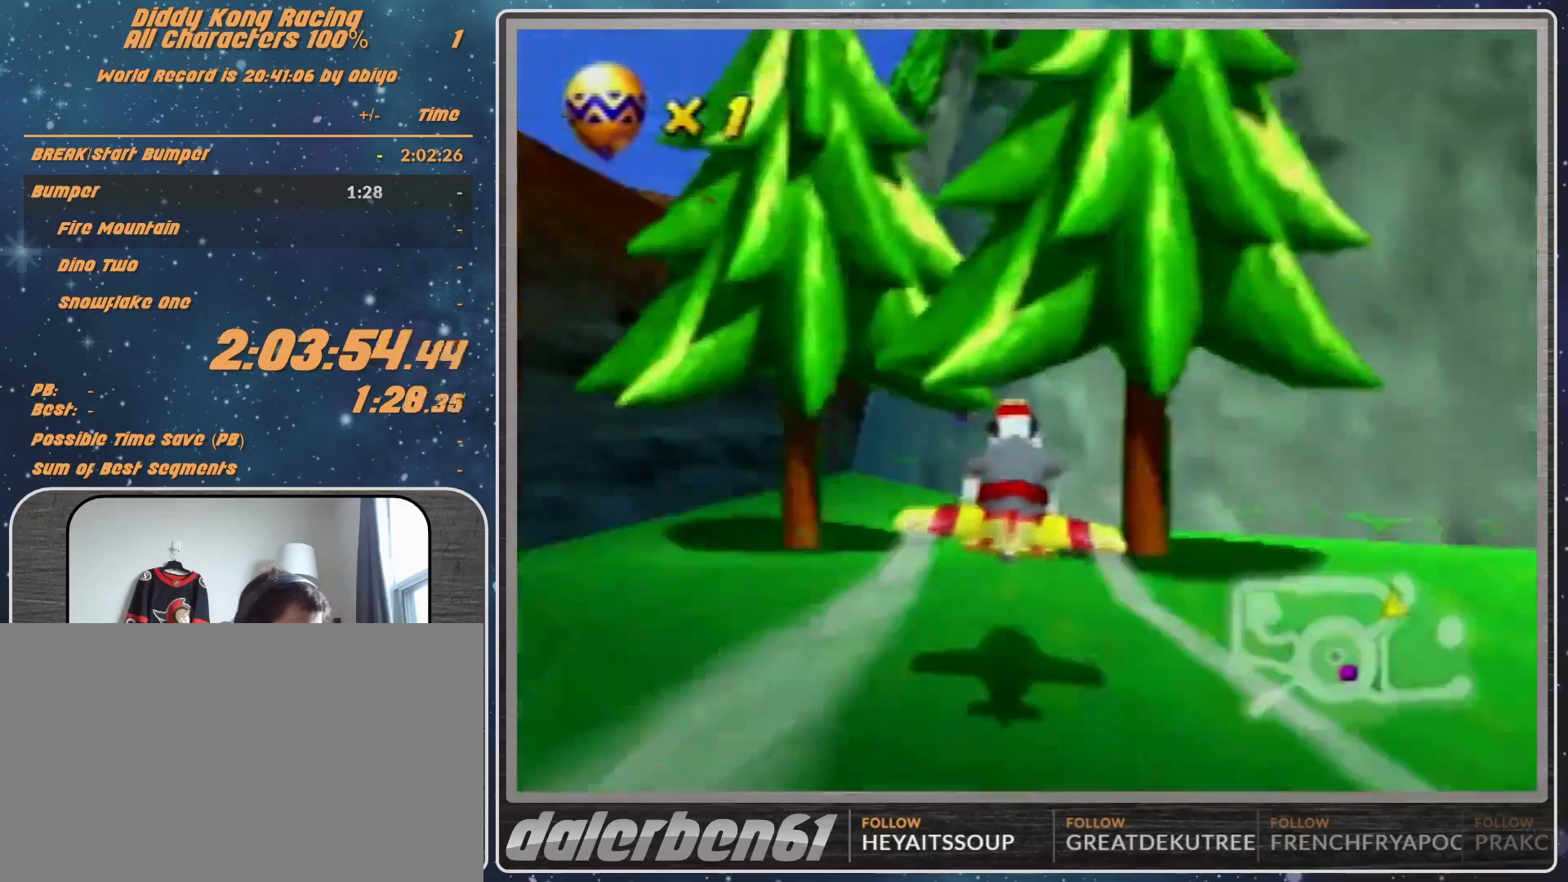
{"buttons": ["A", "B", "R1"], "left_stick": "left", "events": [[367, "B", "up"], [367, "left_stick", "left"], [433, "B", "down"]]}
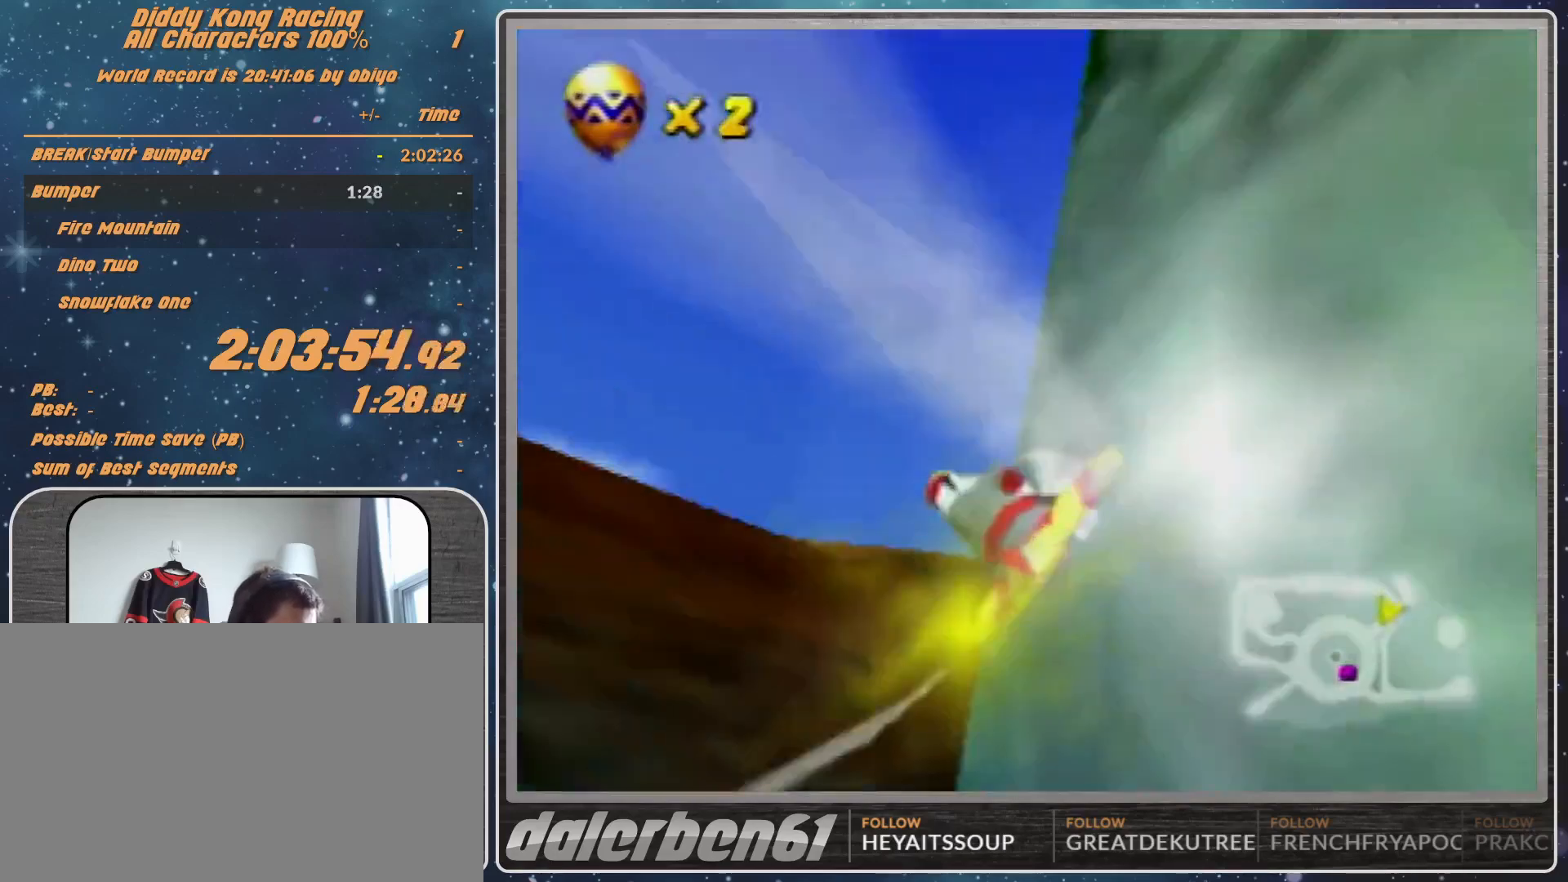
{"buttons": [], "left_stick": "left", "events": [[33, "left_stick", "up-left"], [233, "A", "up"], [233, "B", "up"], [233, "R1", "up"], [367, "R1", "down"], [467, "R1", "up"], [467, "left_stick", "left"]]}
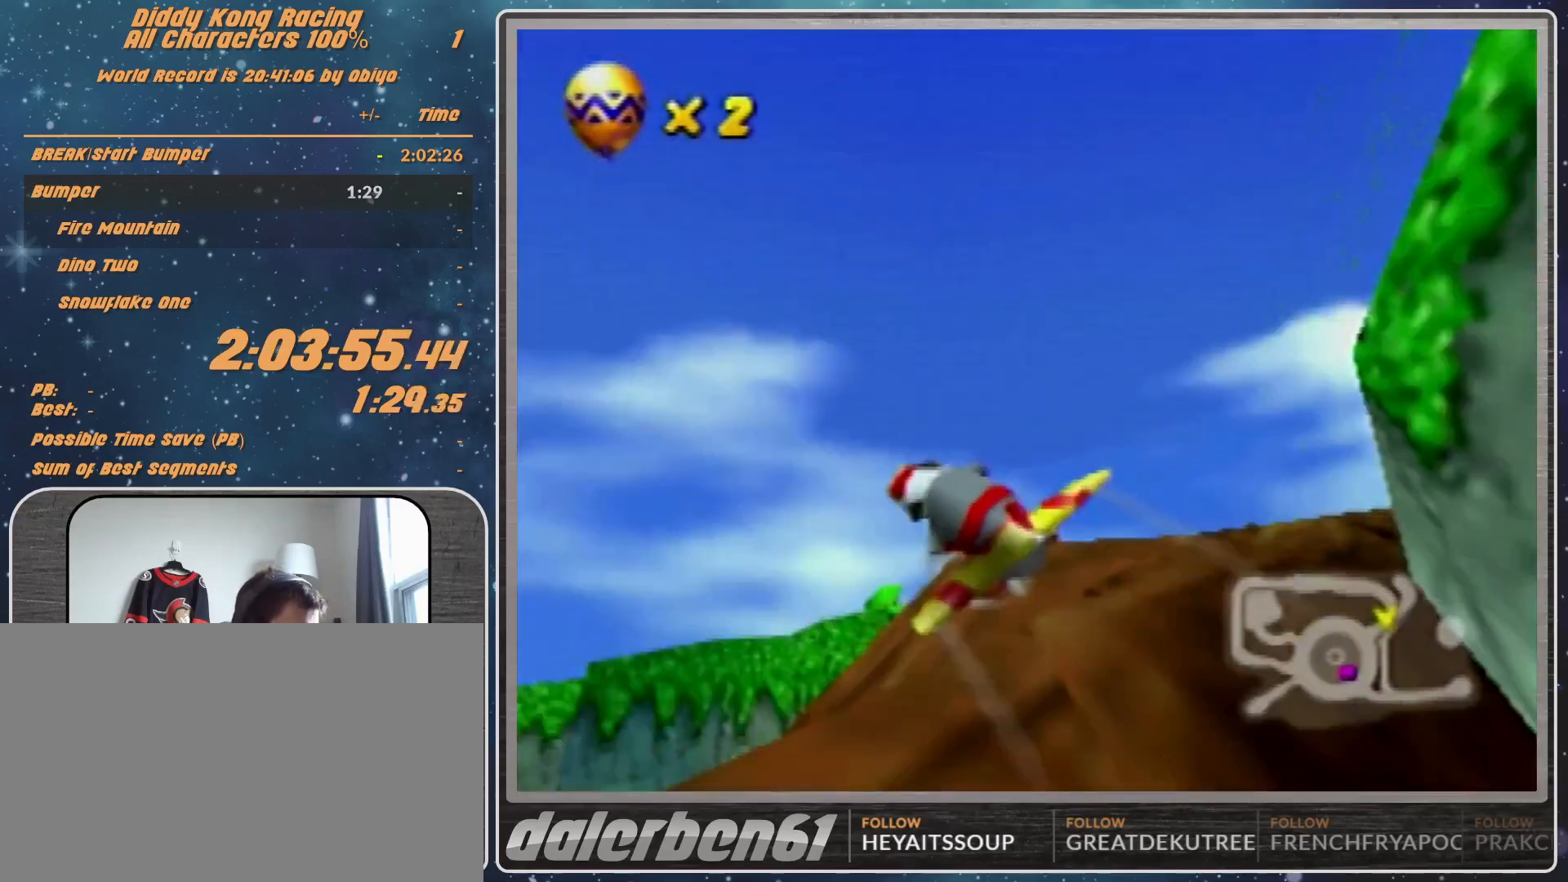
{"buttons": [], "left_stick": "left", "events": [[33, "R1", "down"], [233, "R1", "up"]]}
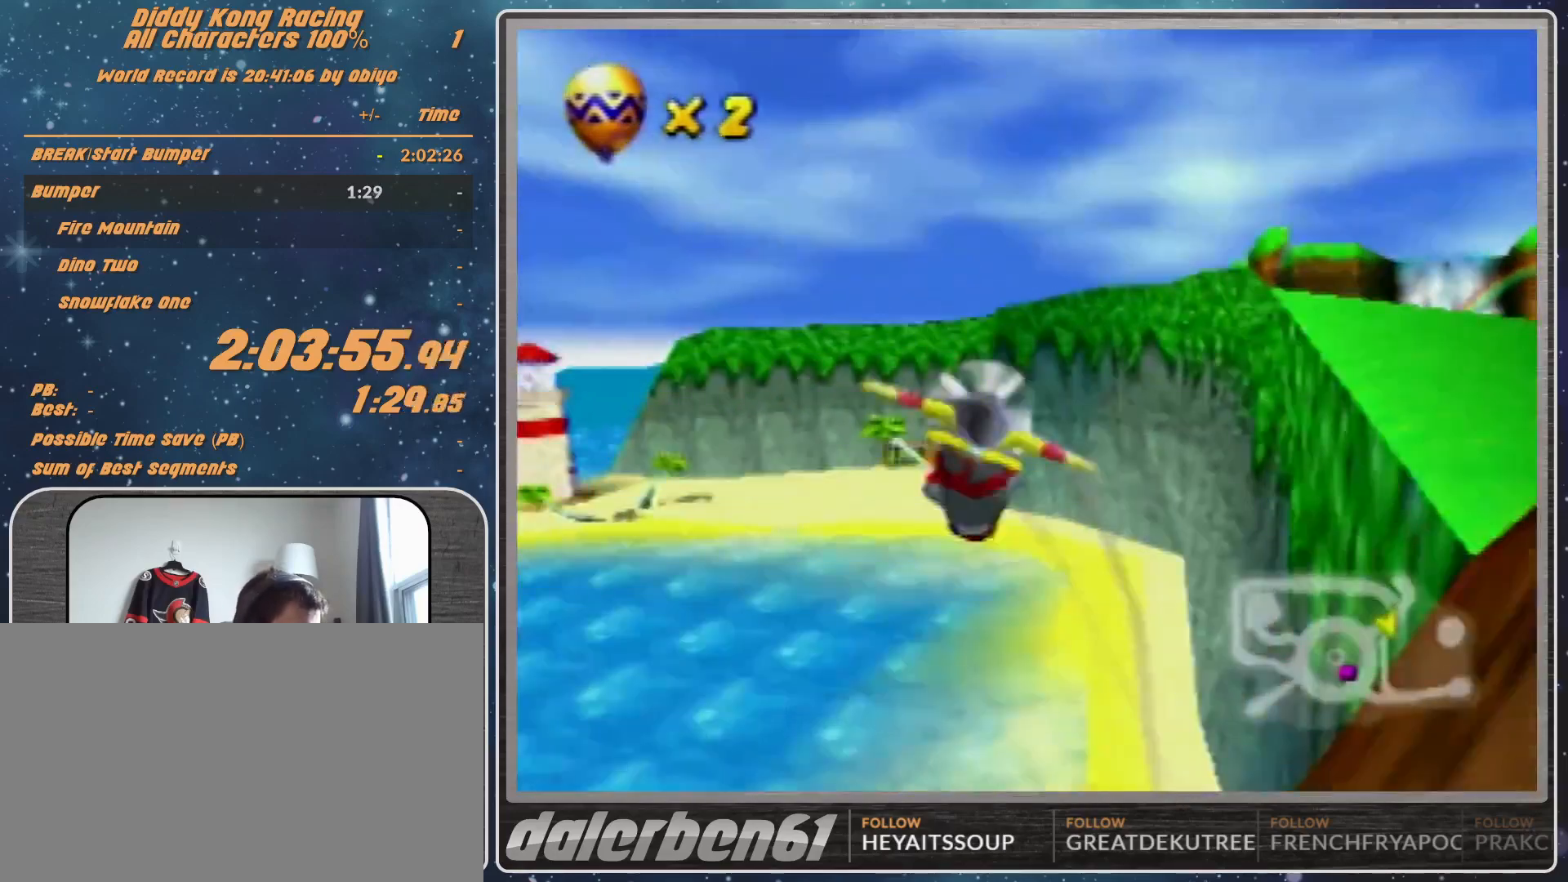
{"buttons": [], "left_stick": "left", "events": [[33, "R1", "down"], [500, "R1", "up"]]}
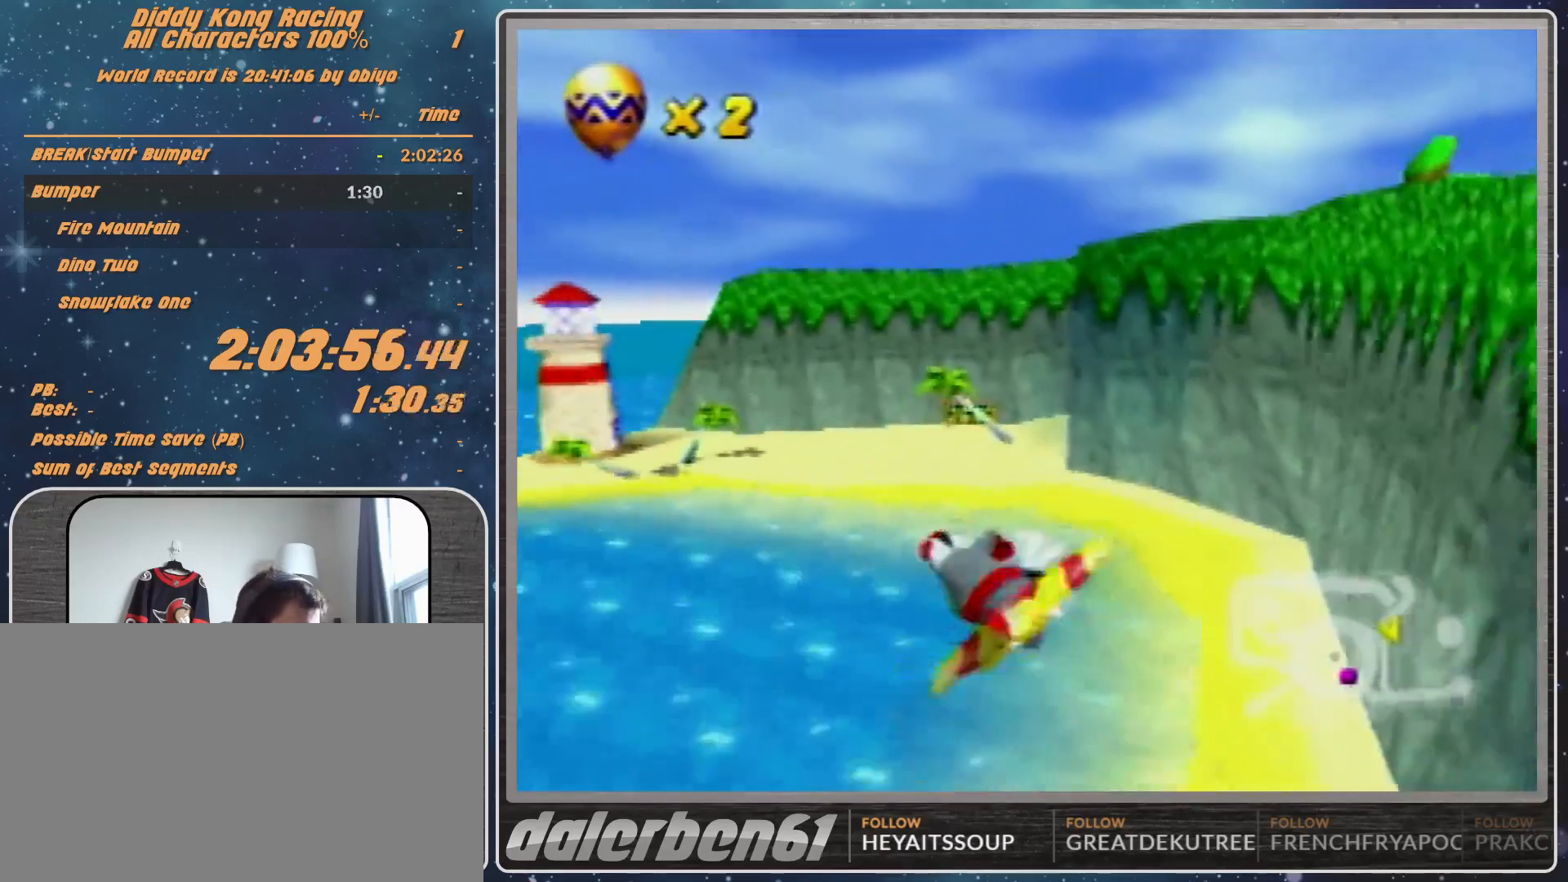
{"buttons": [], "left_stick": "left", "events": [[267, "R1", "down"], [333, "R1", "up"]]}
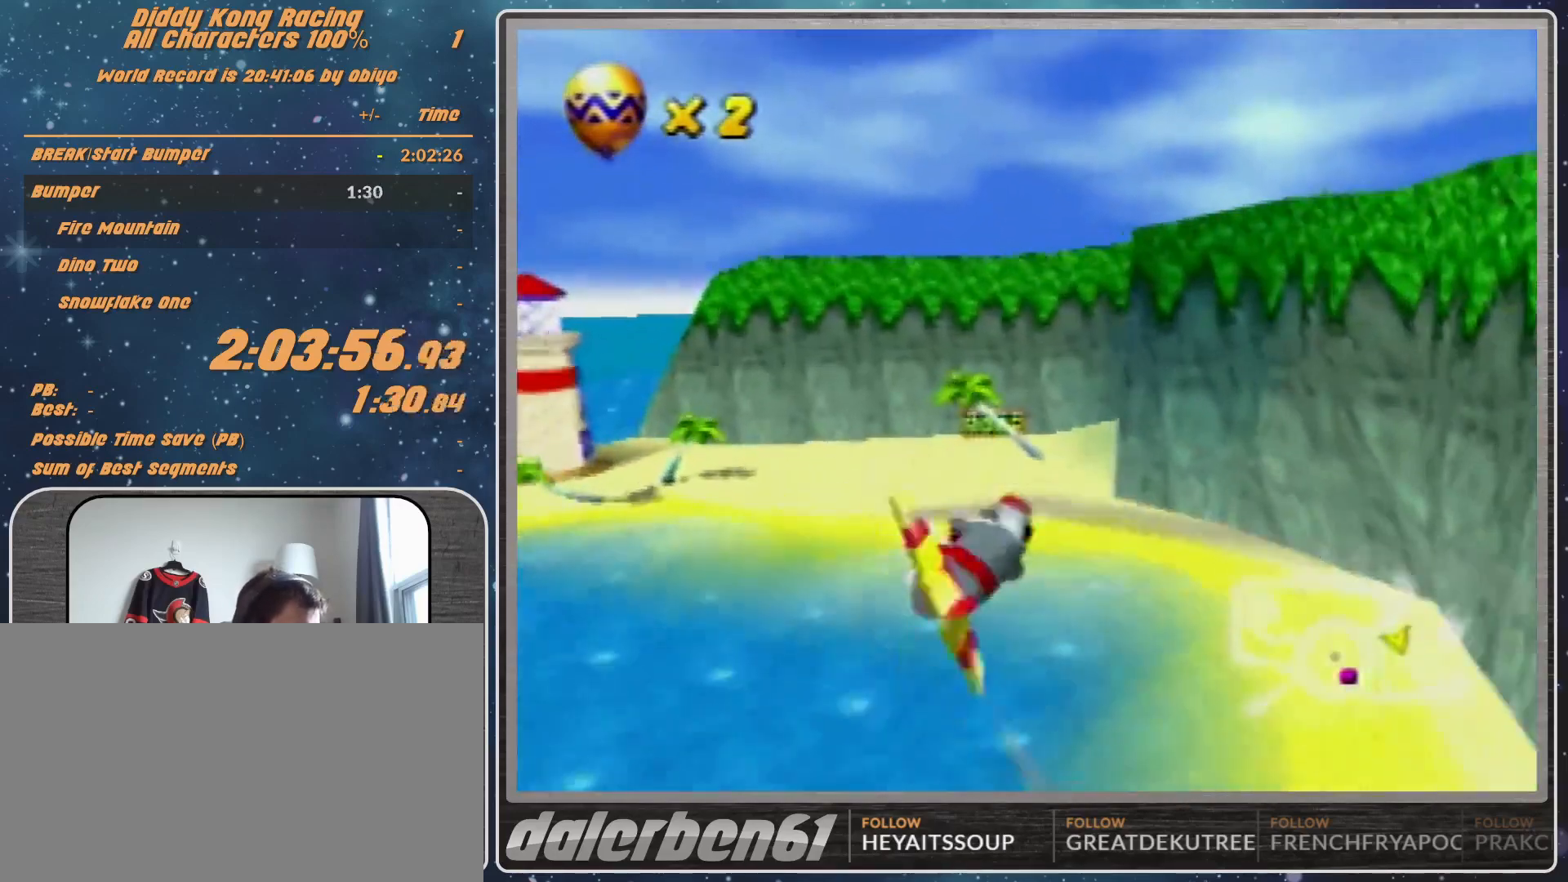
{"buttons": ["R1"], "left_stick": "right", "events": [[33, "R1", "down"], [267, "left_stick", "center"], [400, "left_stick", "right"]]}
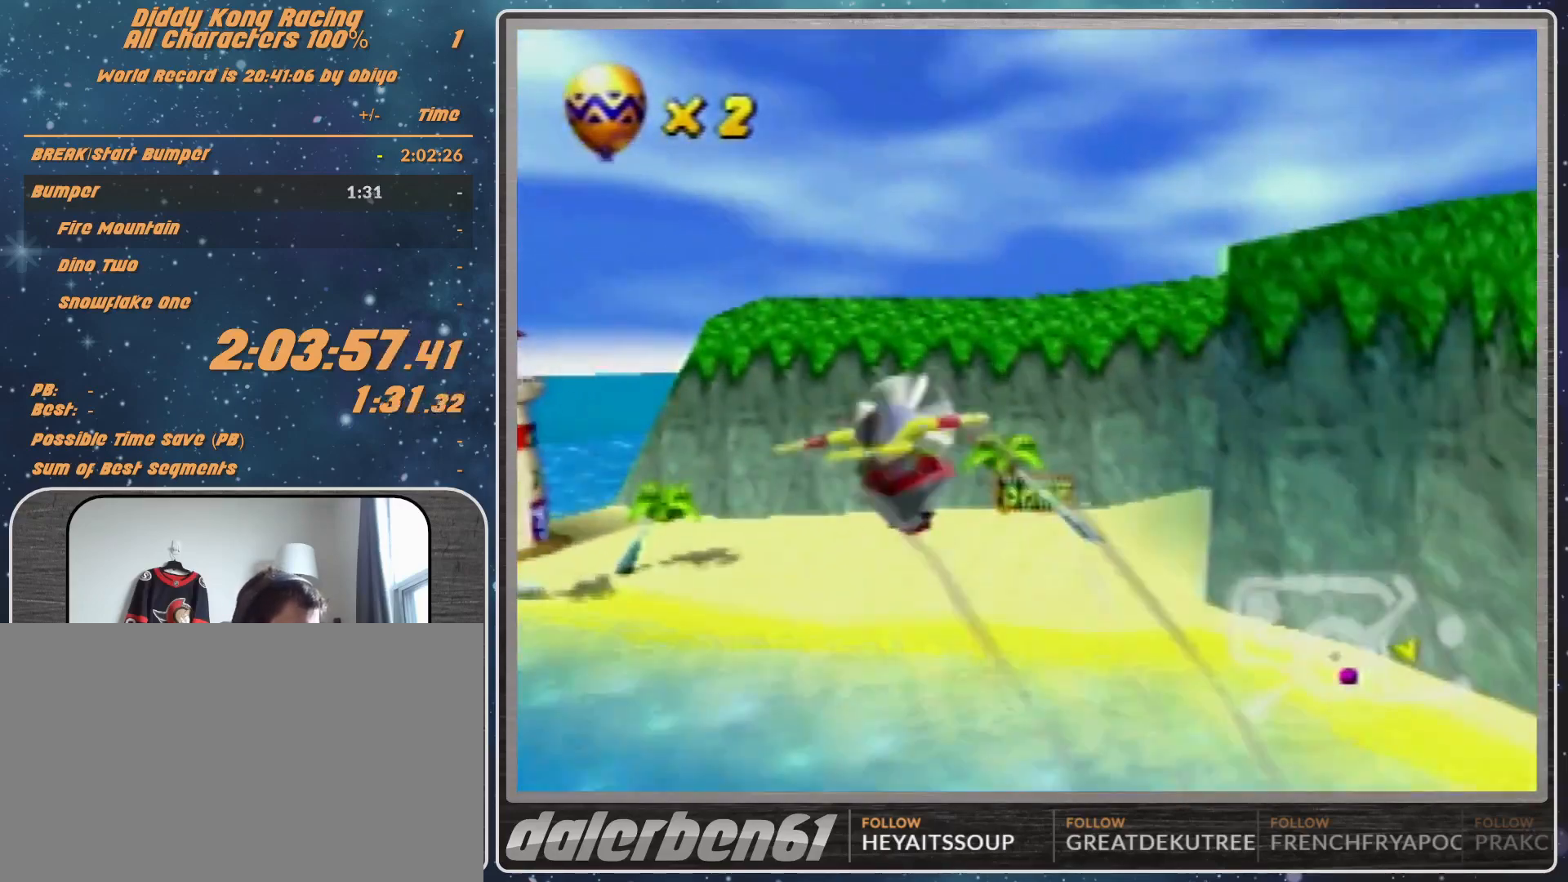
{"buttons": ["R1"], "left_stick": "right", "events": [[200, "left_stick", "center"], [267, "left_stick", "right"]]}
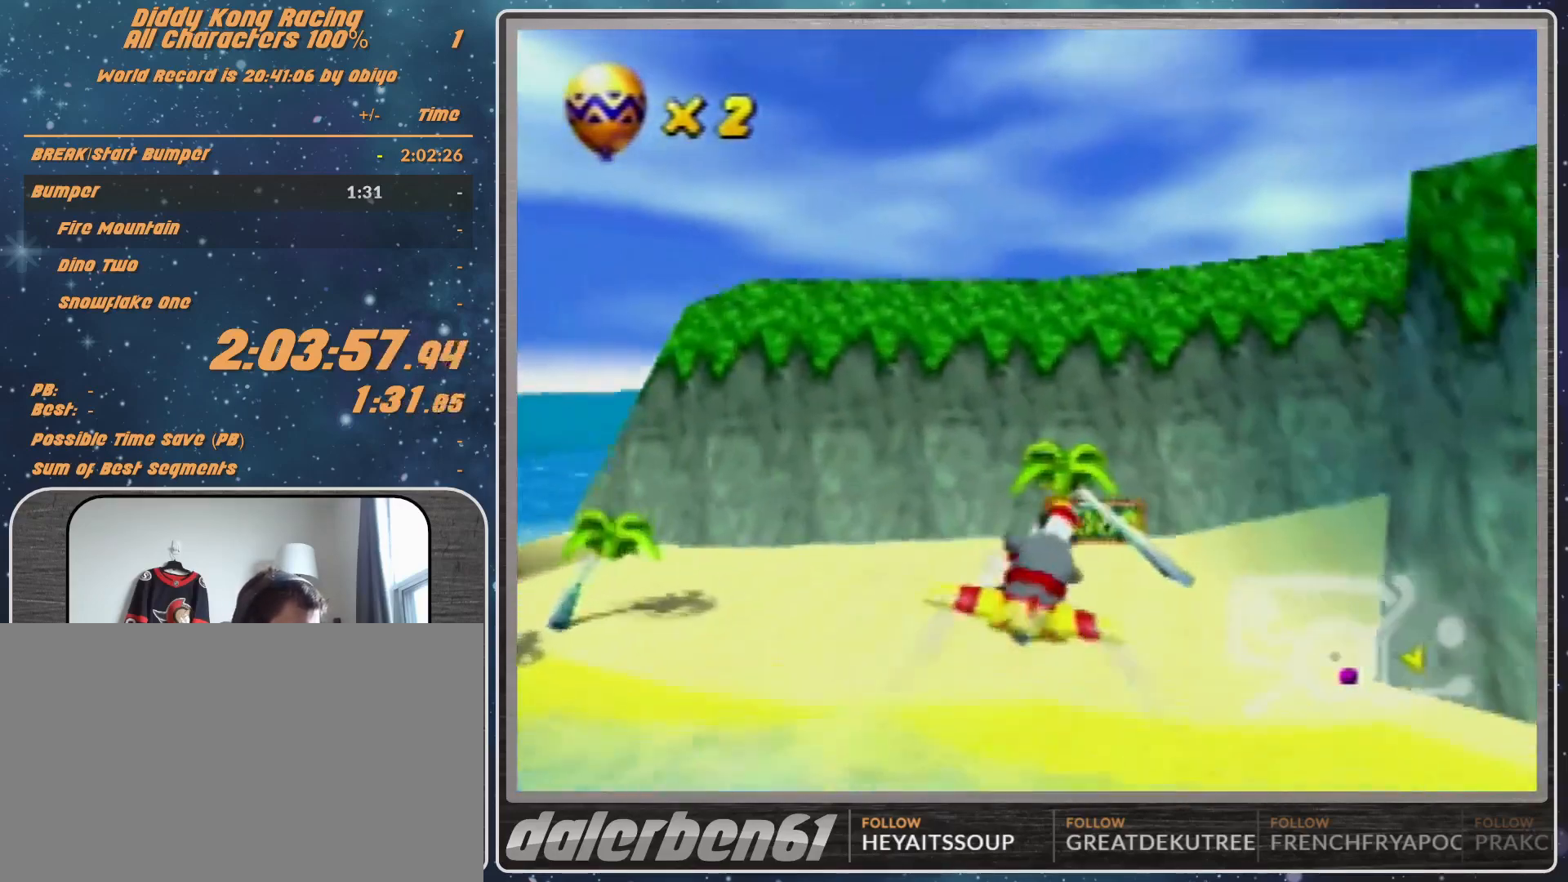
{"buttons": ["R1"], "left_stick": "center", "events": [[33, "left_stick", "center"], [100, "left_stick", "right"], [500, "left_stick", "center"]]}